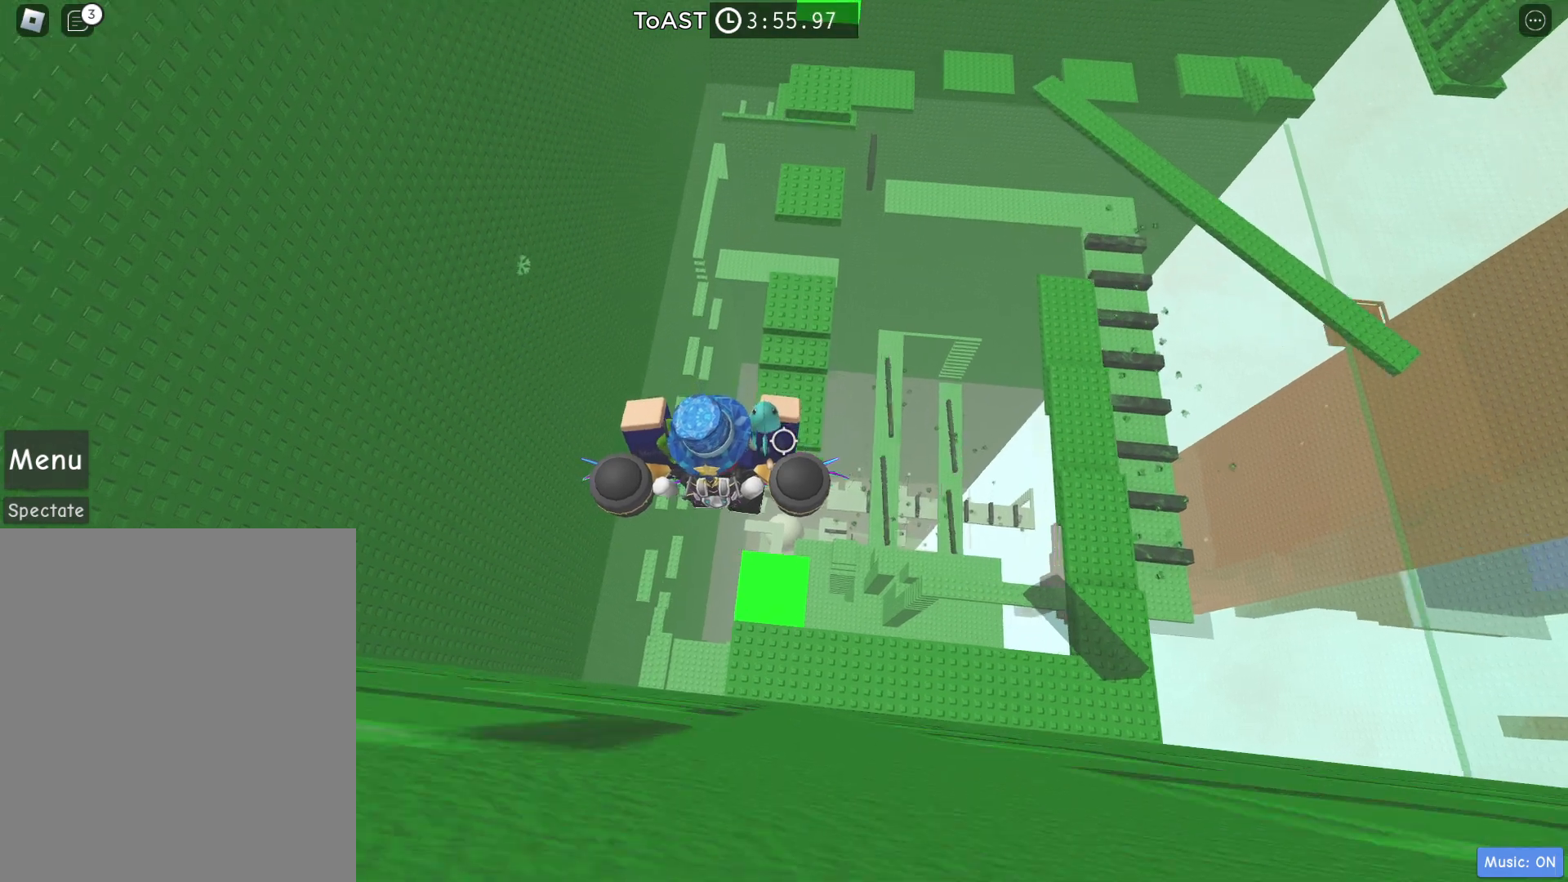
Gameplay with keyboard; each line is a JSON object with the keys held at the frame after it. "events" lists presses ("down") and releases ("up") of "a", "d", "e", "q", "s", "space" and "w" between this image and that frame as [ms after this image, input, new state], when the widget could be followed in between. No other keys are recorded. Mouse input is not recorded.
{"keys": ["s"], "events": [[383, "s", "down"]]}
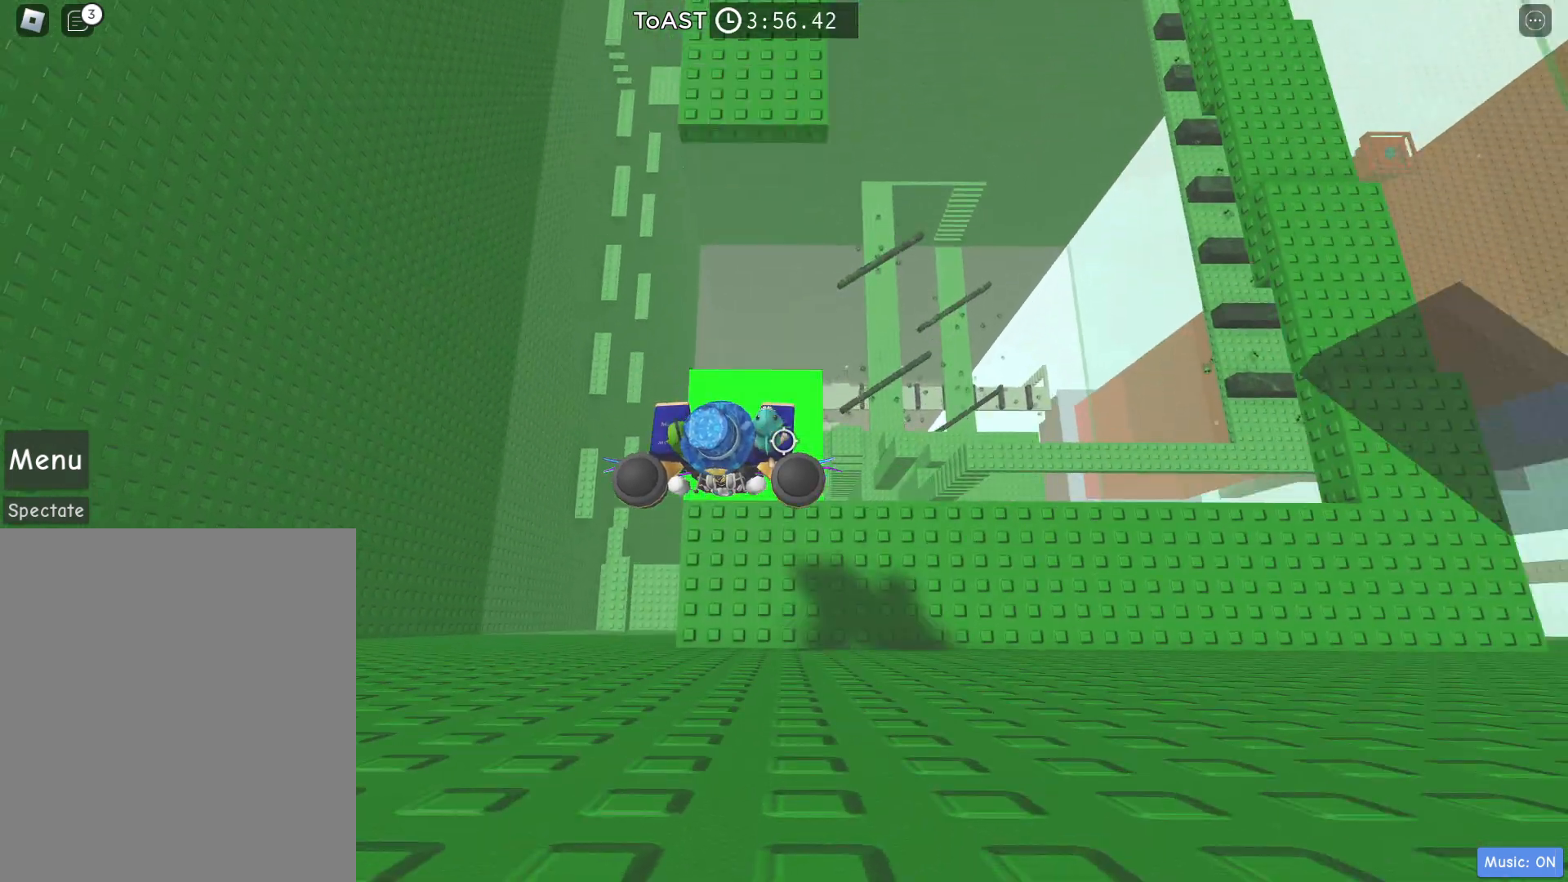
{"keys": ["s"], "events": [[167, "s", "up"], [467, "s", "down"]]}
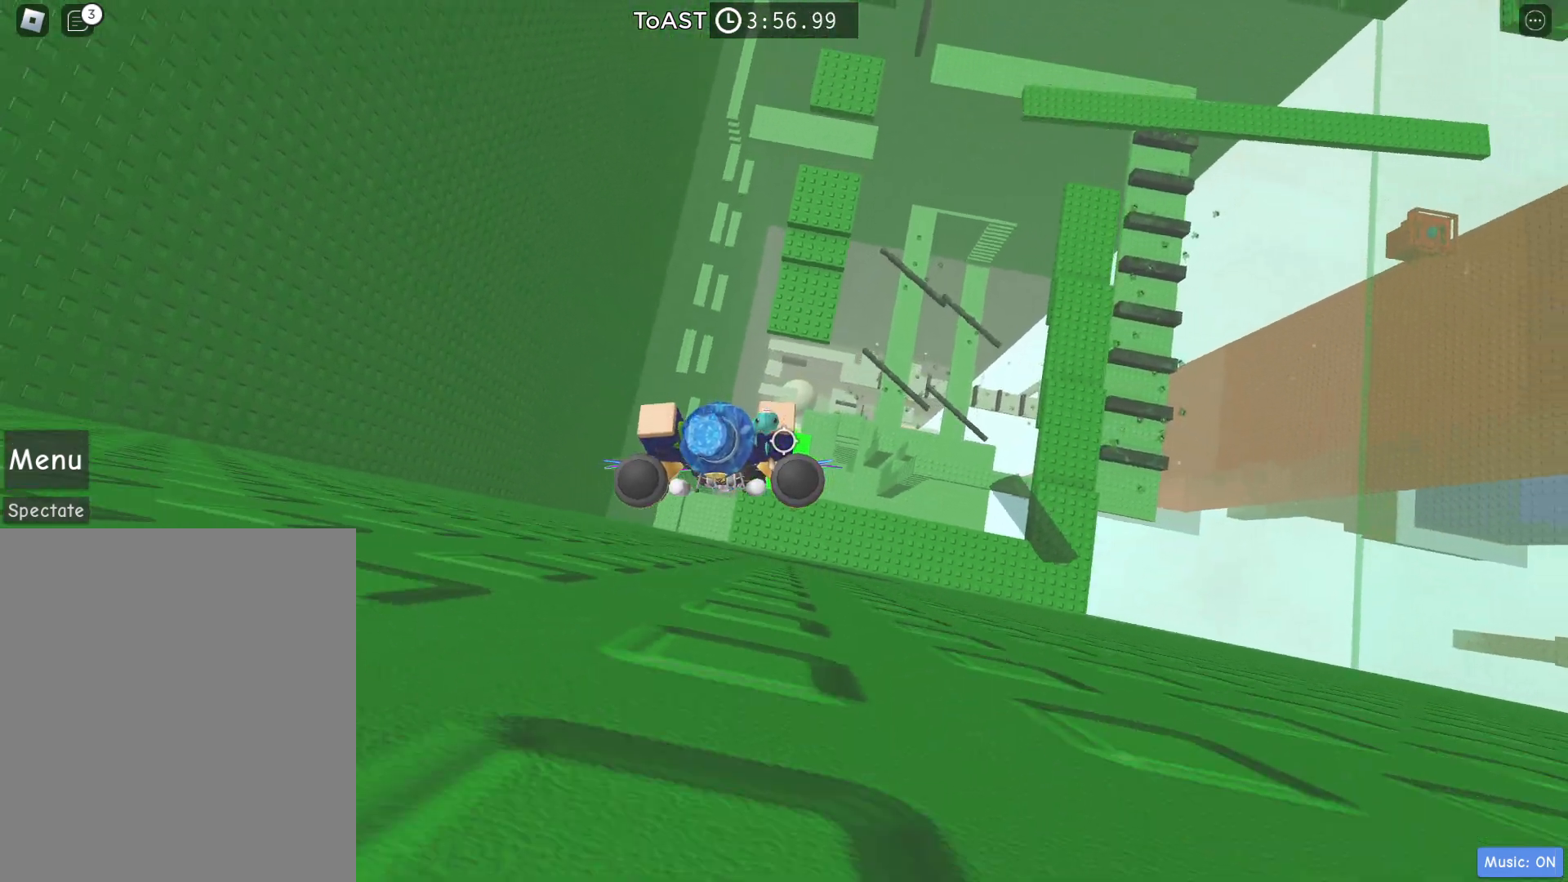
{"keys": [], "events": [[117, "s", "up"]]}
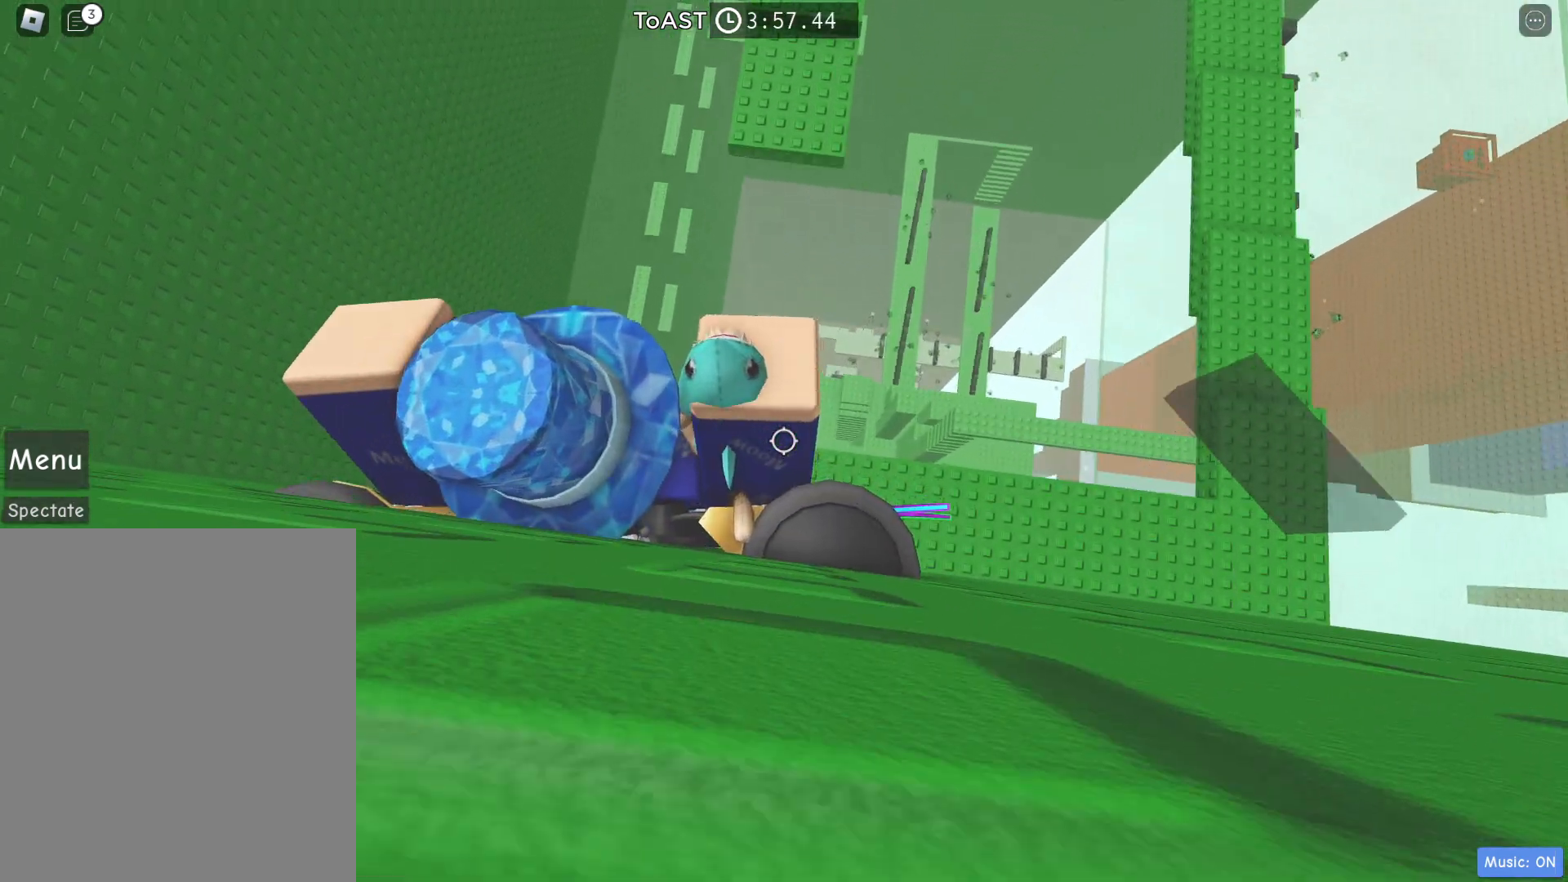
{"keys": [], "events": []}
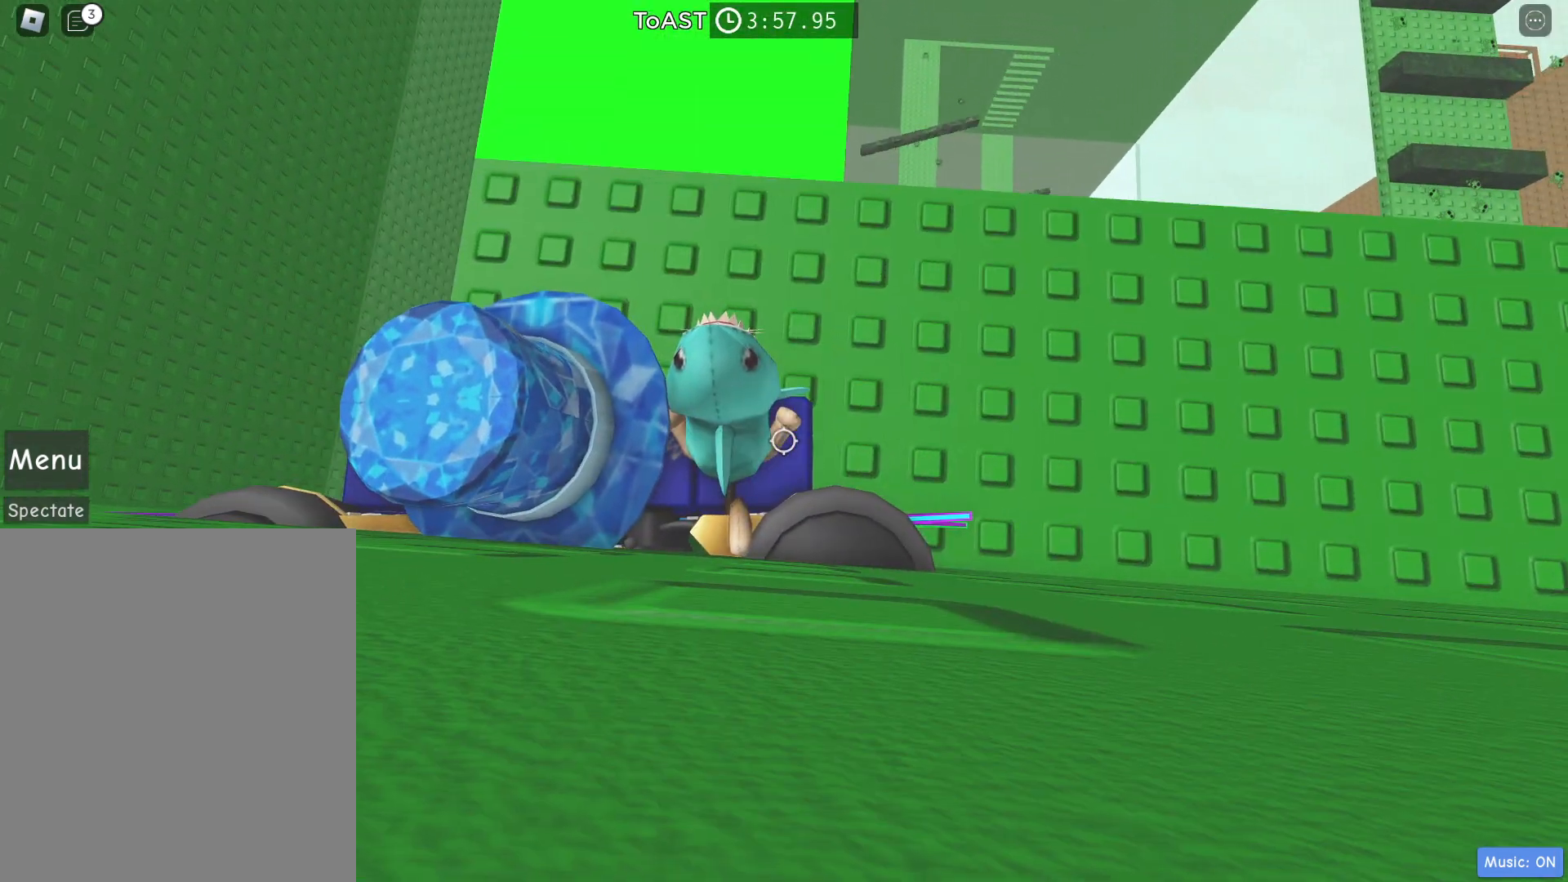
{"keys": ["w"], "events": [[17, "w", "down"]]}
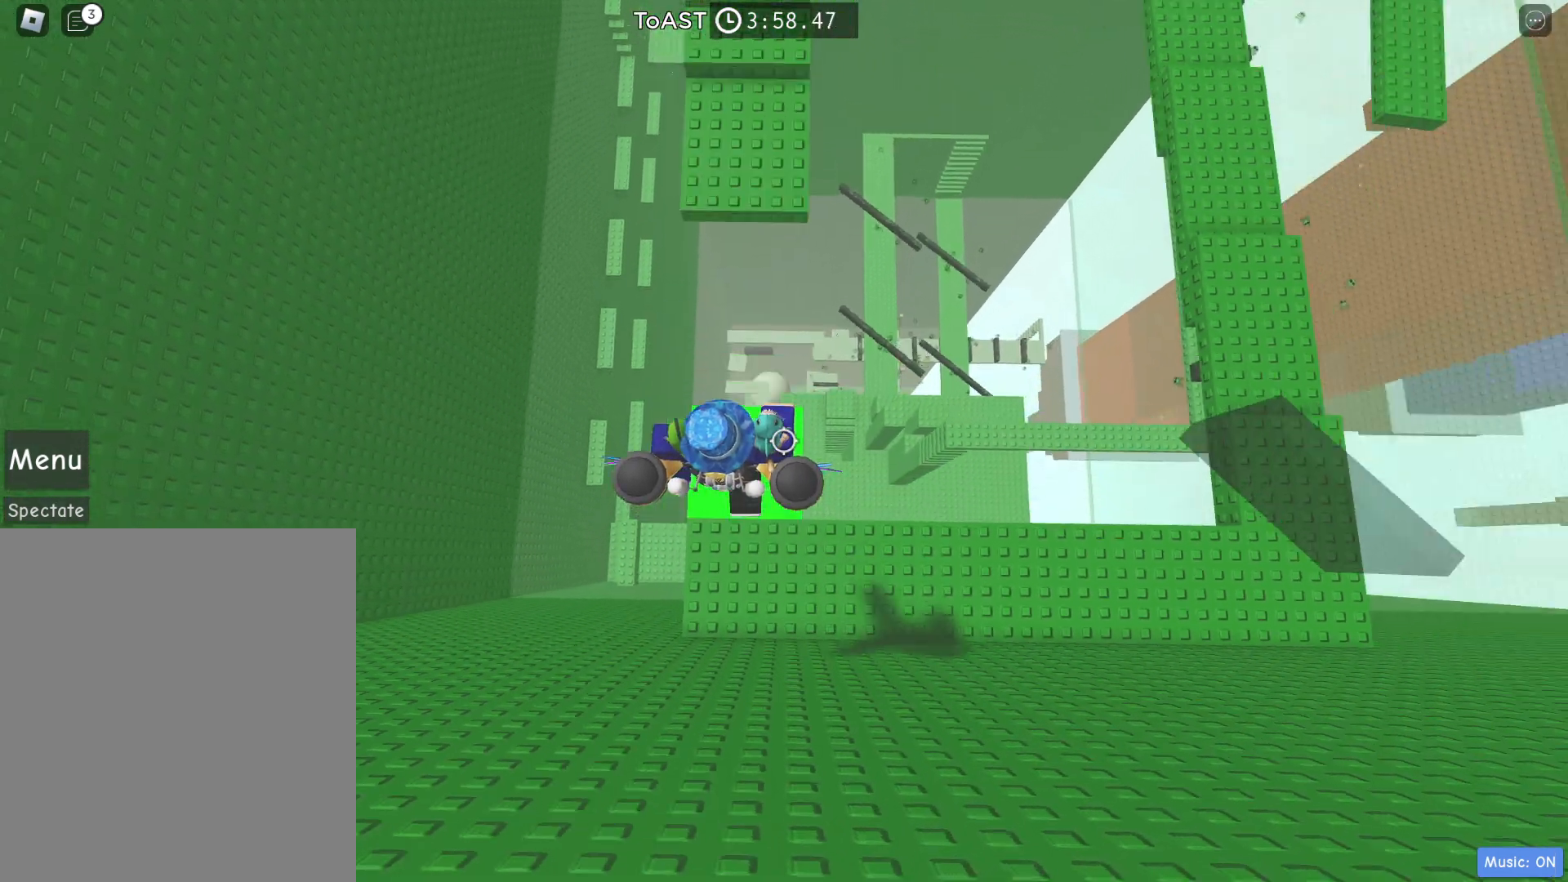
{"keys": ["w"], "events": []}
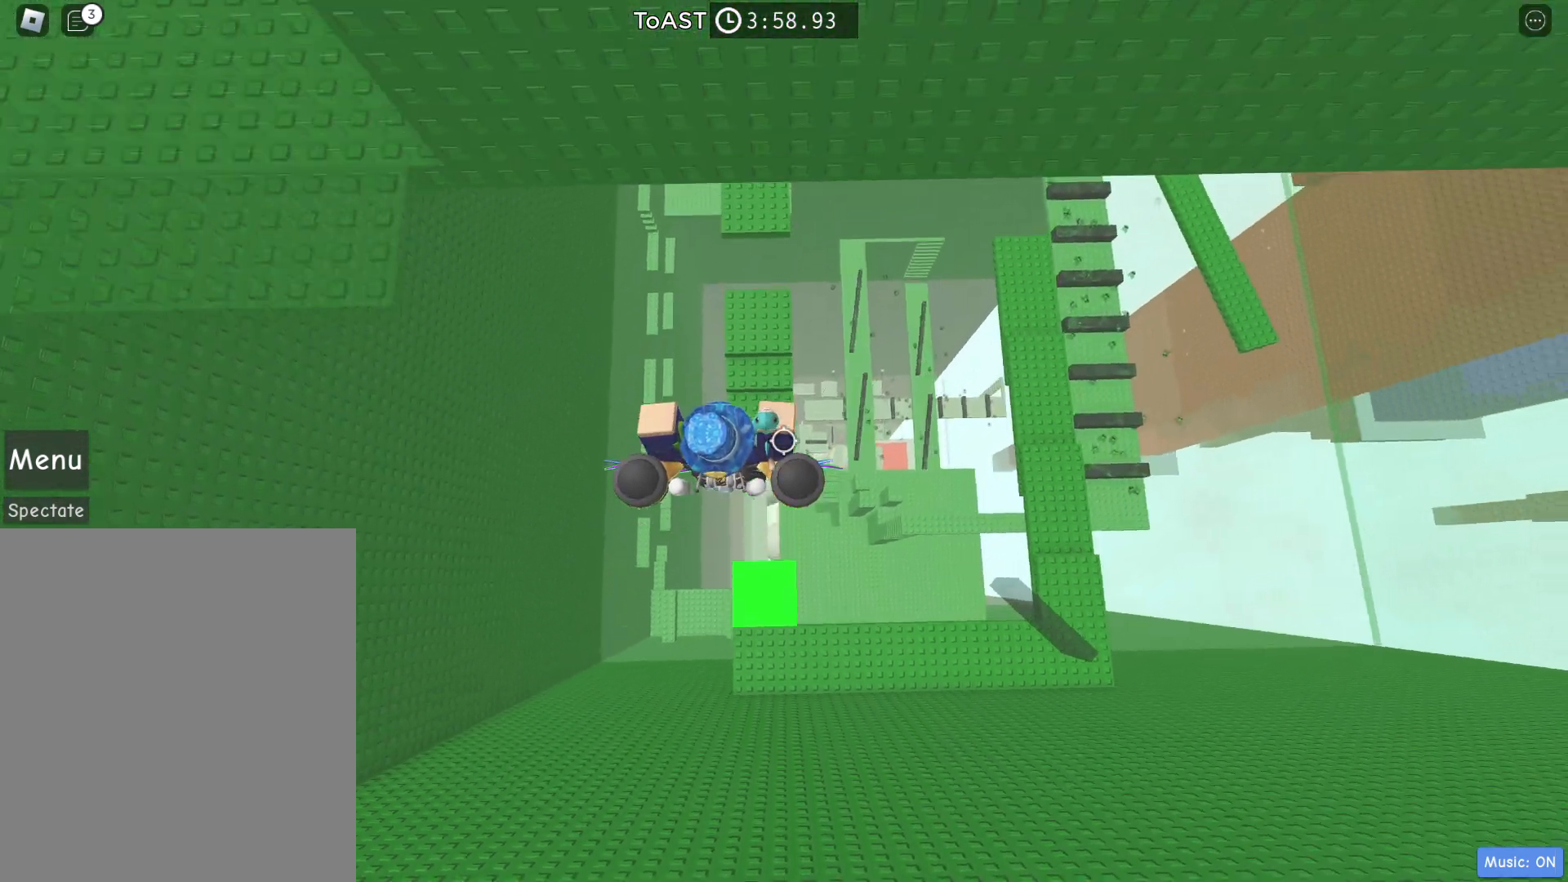
{"keys": [], "events": [[500, "w", "up"]]}
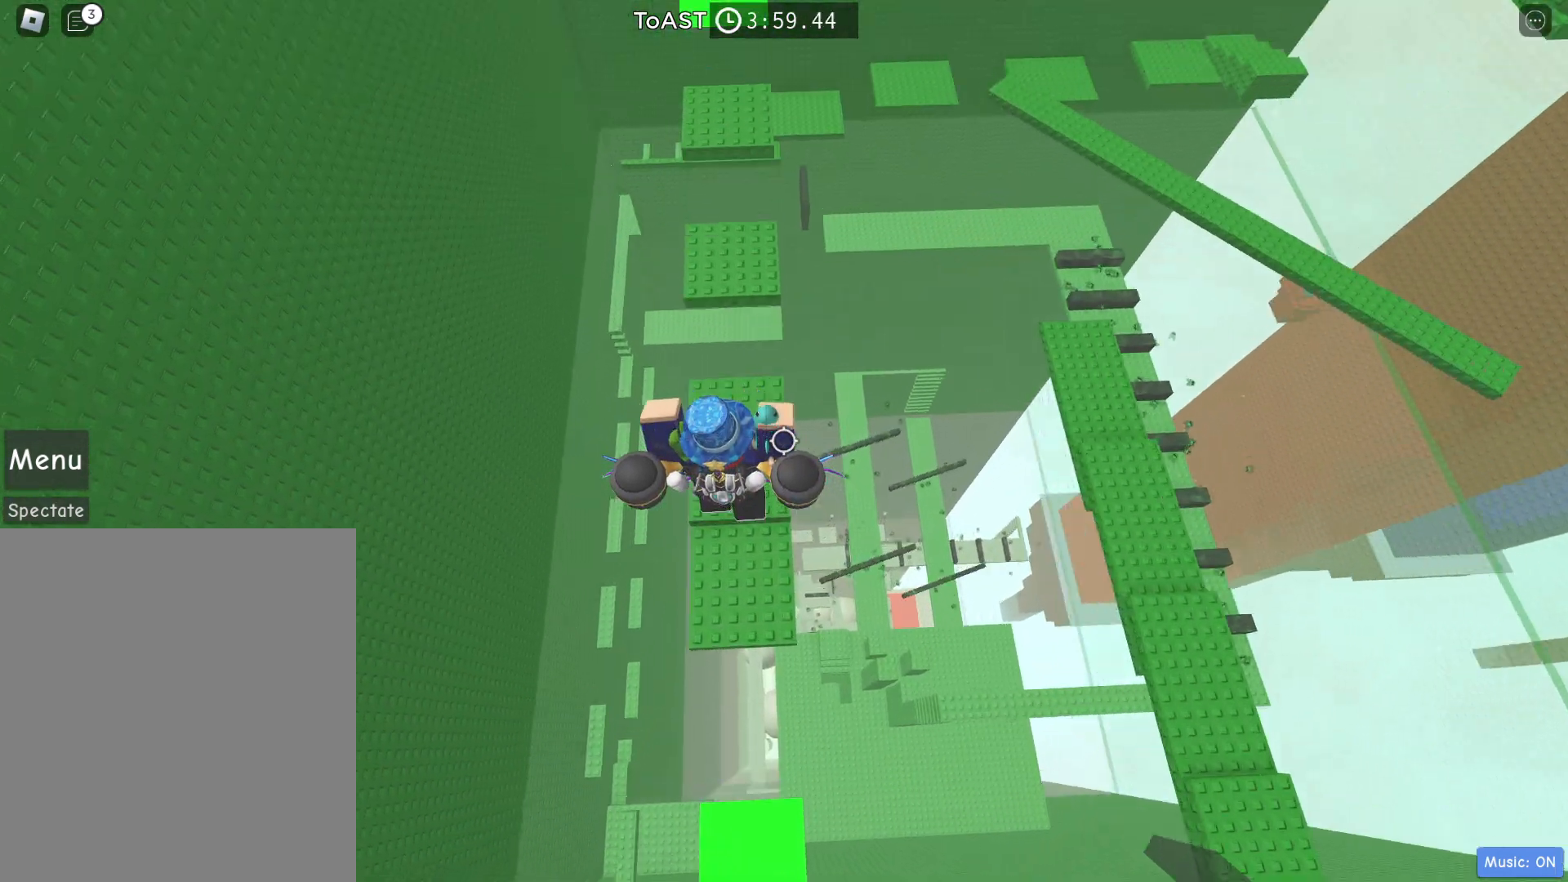
{"keys": ["w"], "events": [[333, "w", "down"]]}
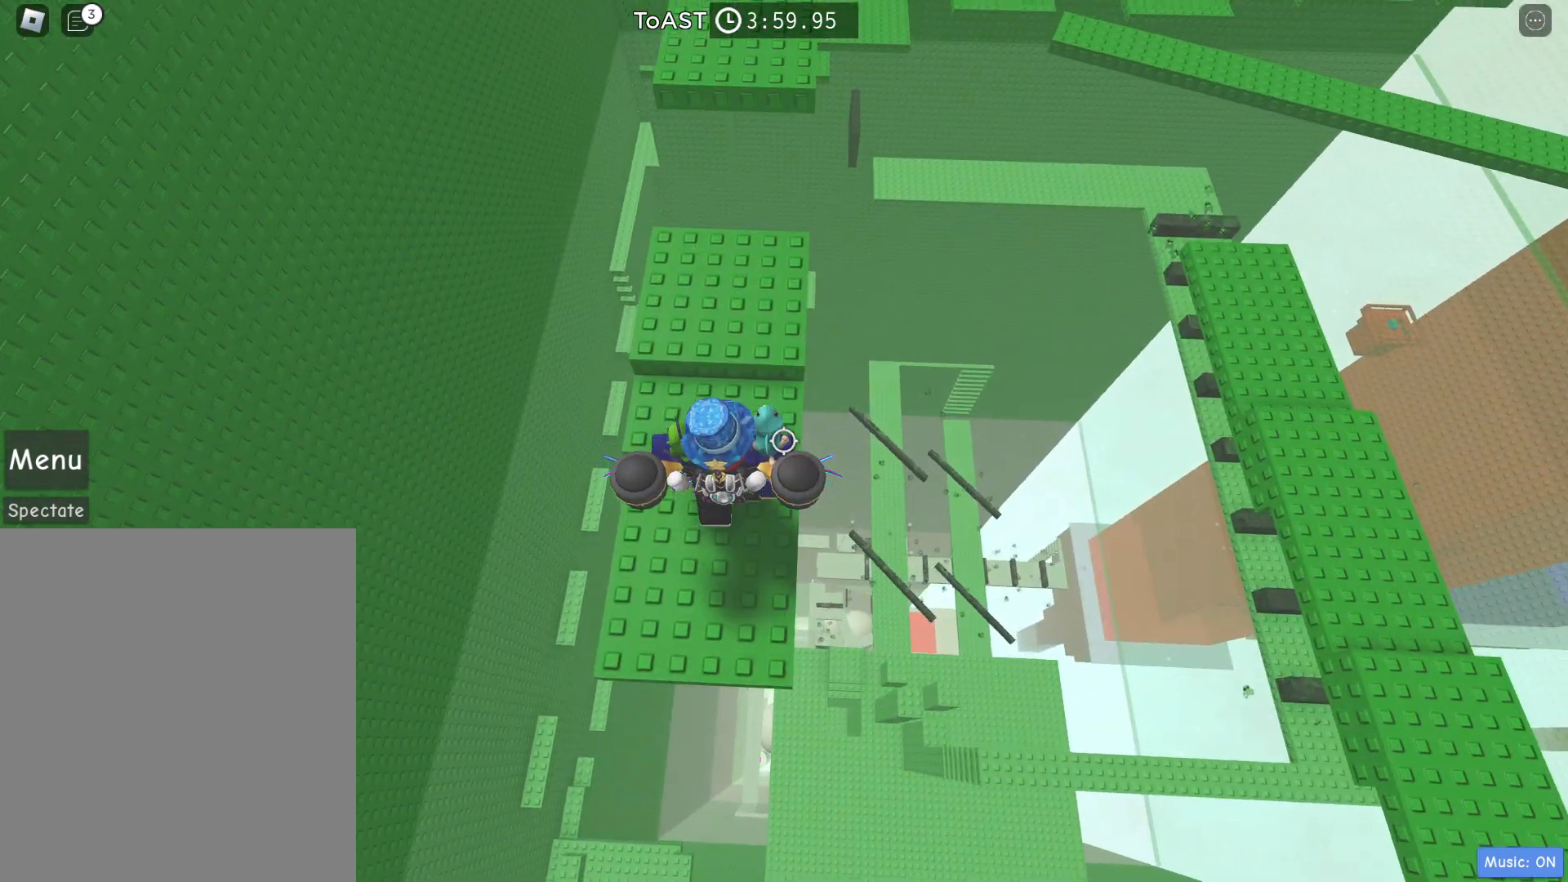
{"keys": ["space", "w"], "events": [[433, "space", "down"]]}
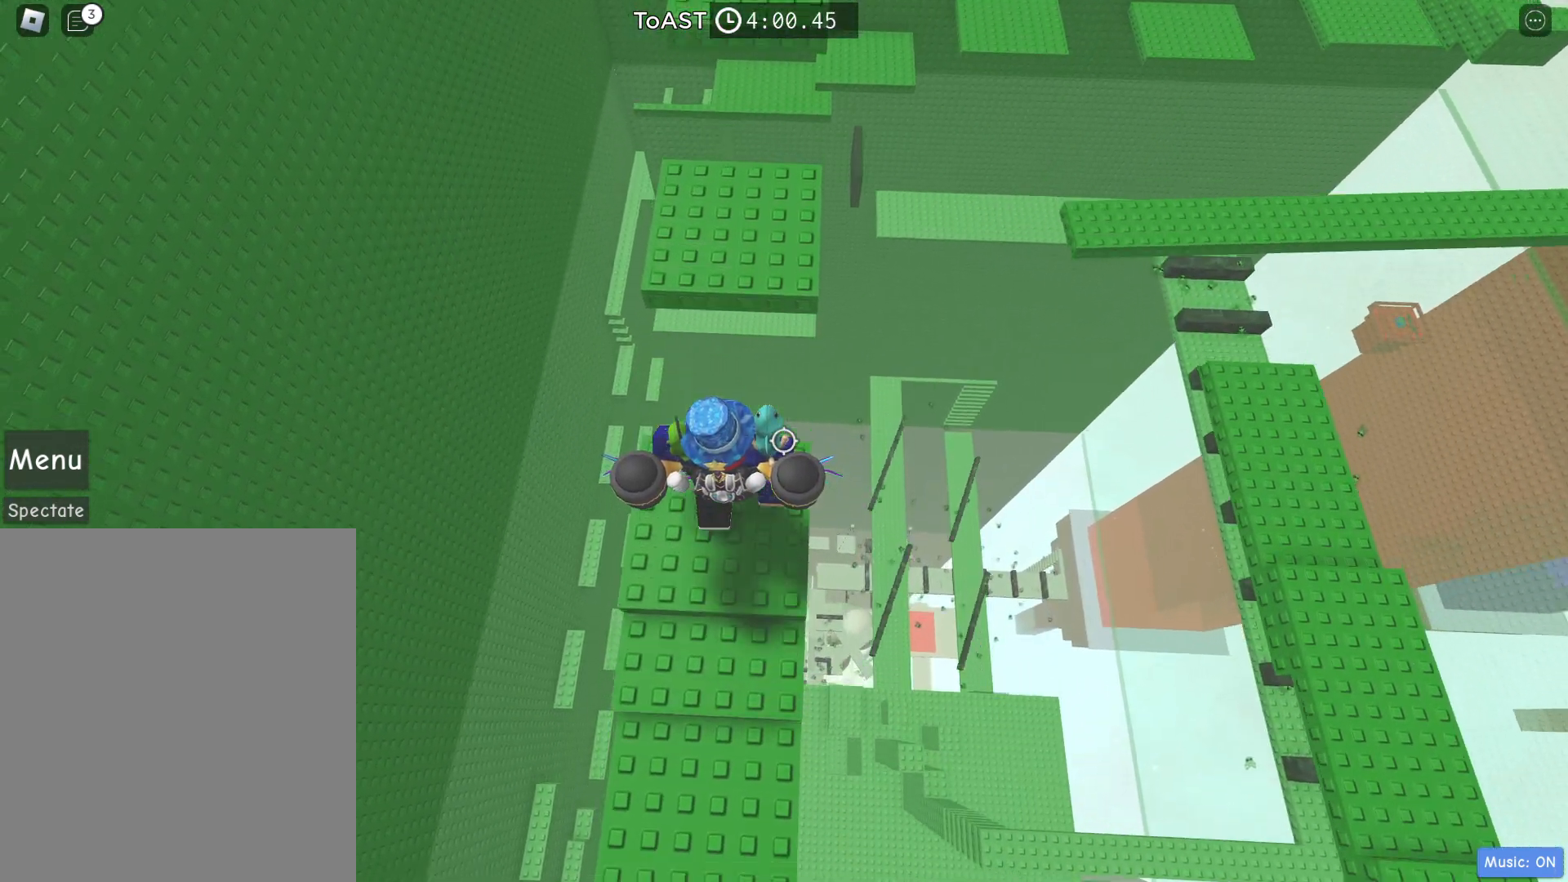
{"keys": ["w"], "events": [[217, "space", "up"]]}
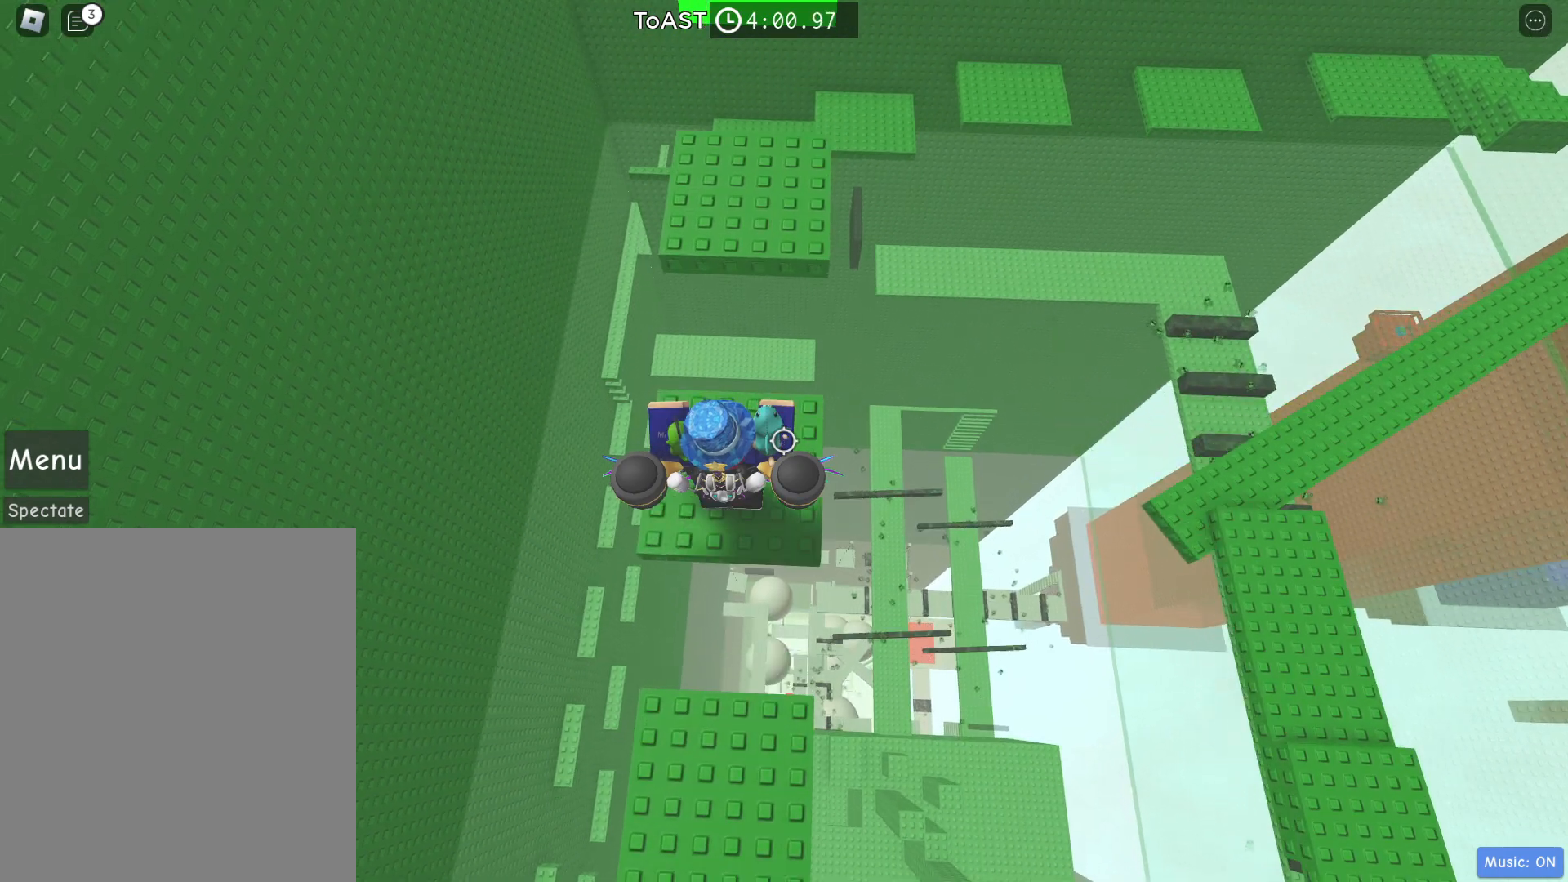
{"keys": ["w"], "events": [[100, "space", "down"], [333, "space", "up"]]}
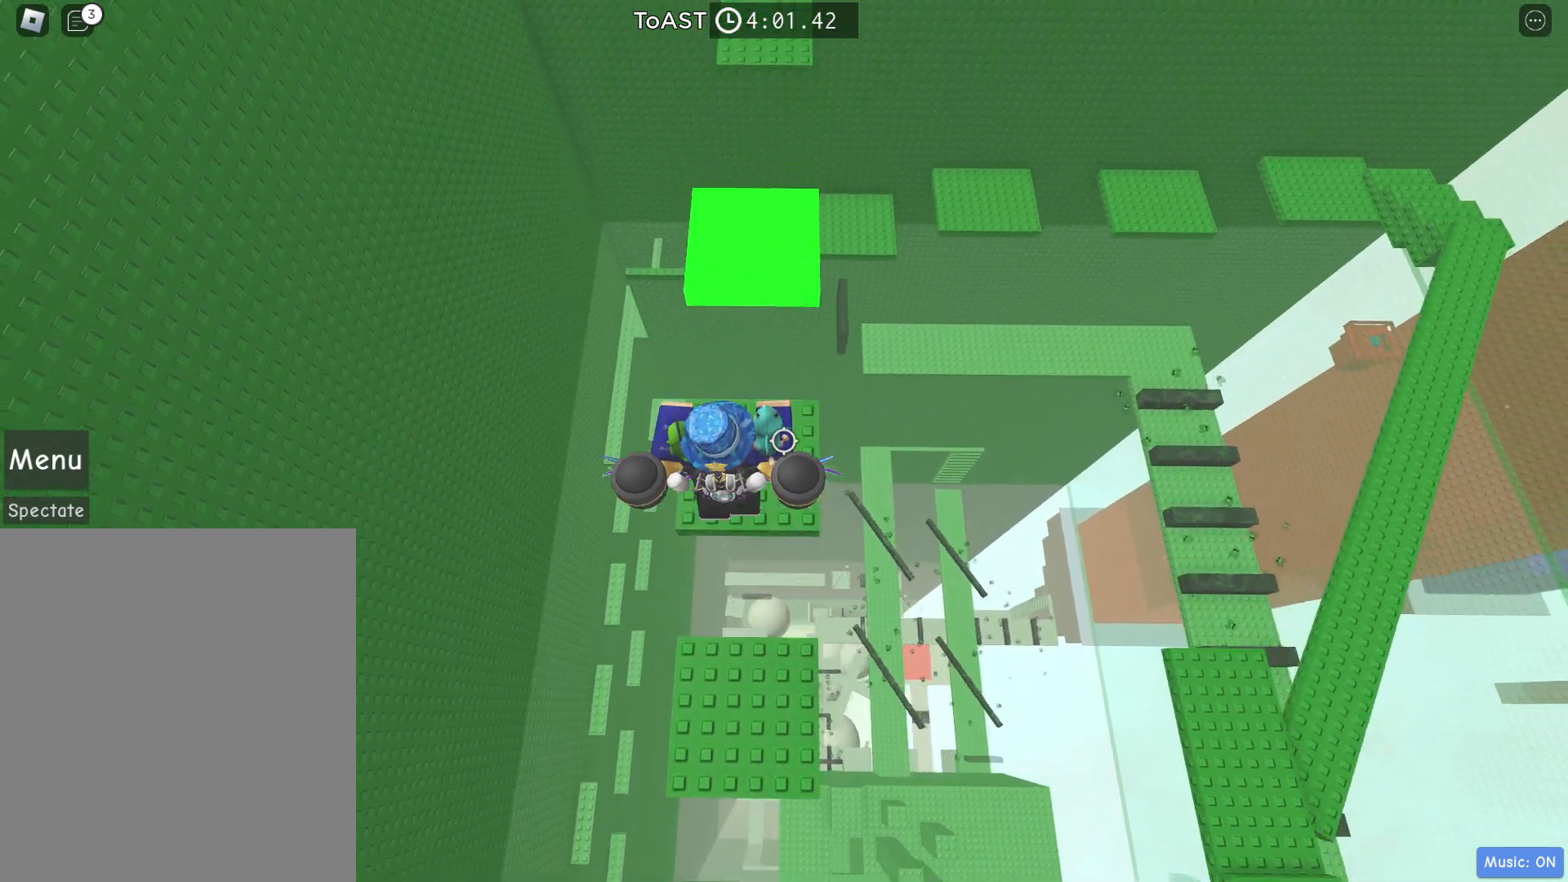
{"keys": ["space", "w"], "events": [[50, "w", "up"], [150, "w", "down"], [350, "space", "down"]]}
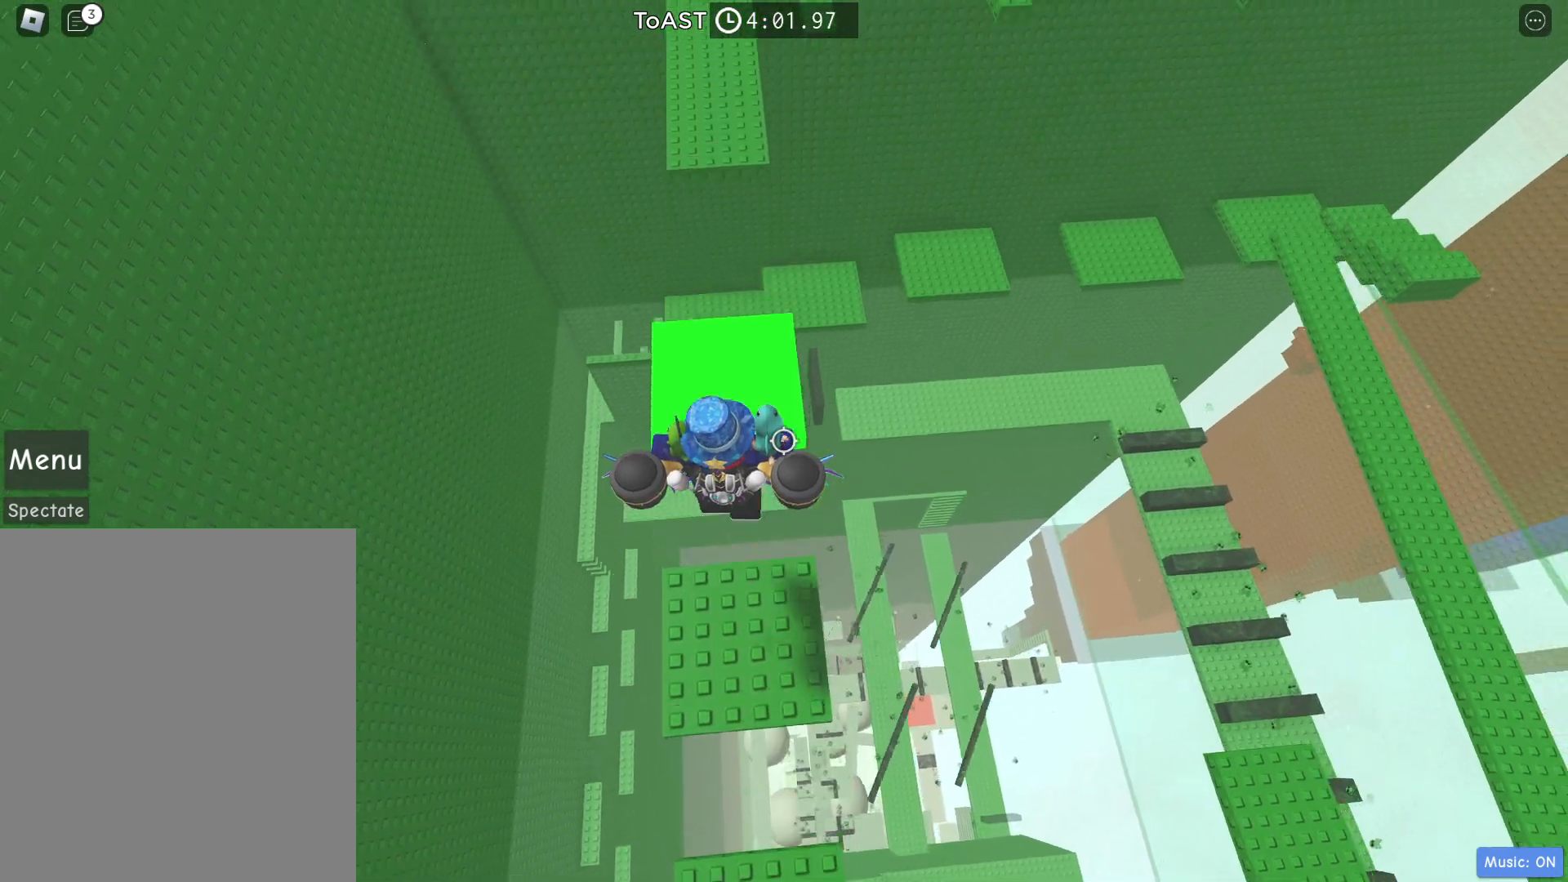
{"keys": ["w"], "events": [[33, "space", "up"]]}
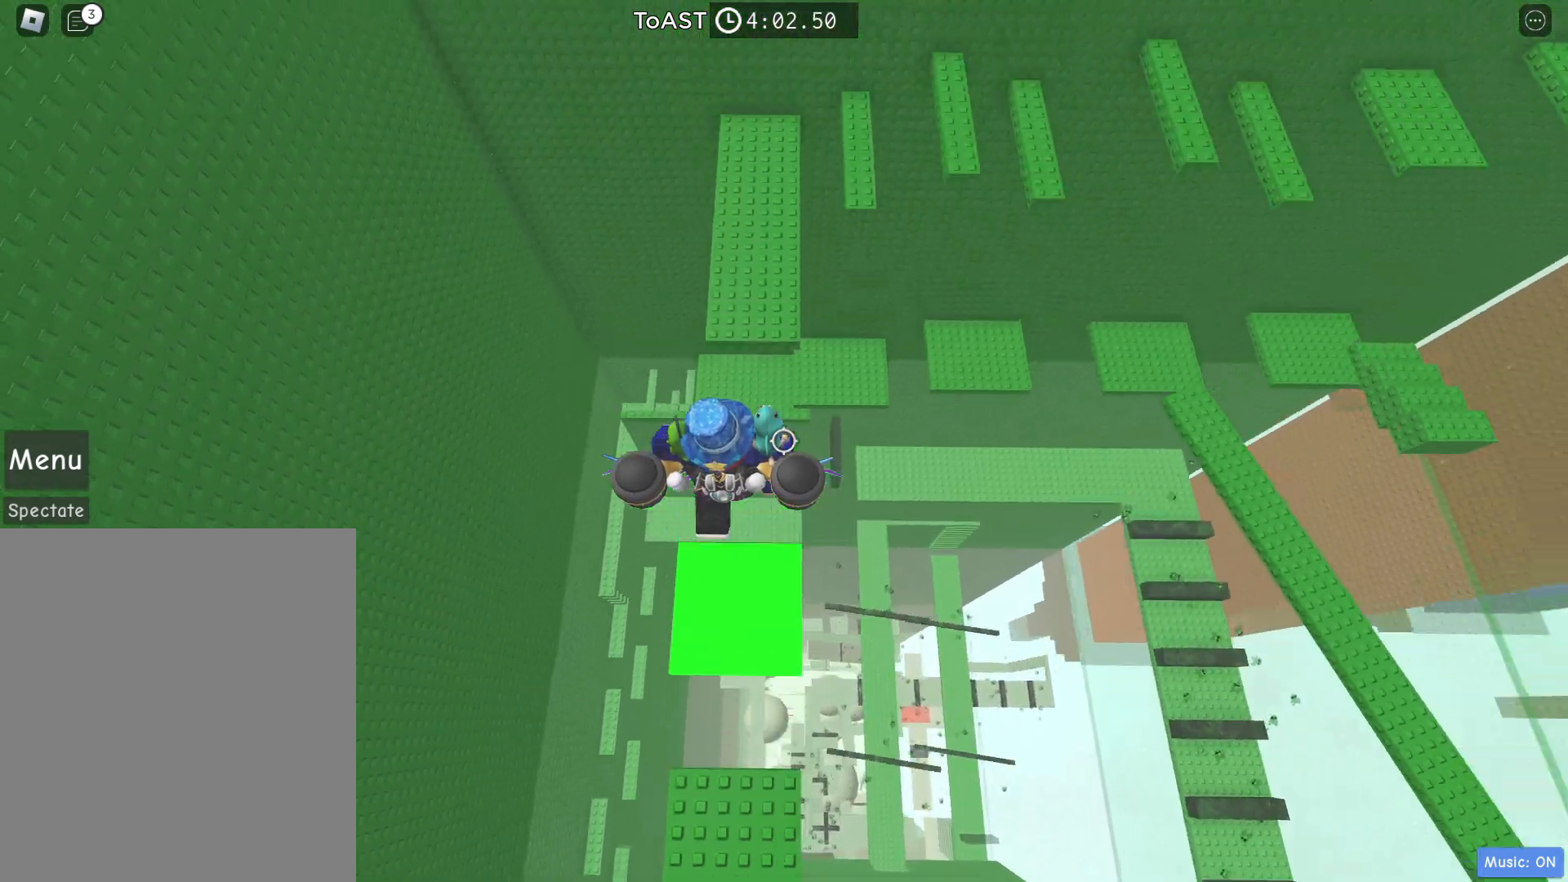
{"keys": ["w"], "events": []}
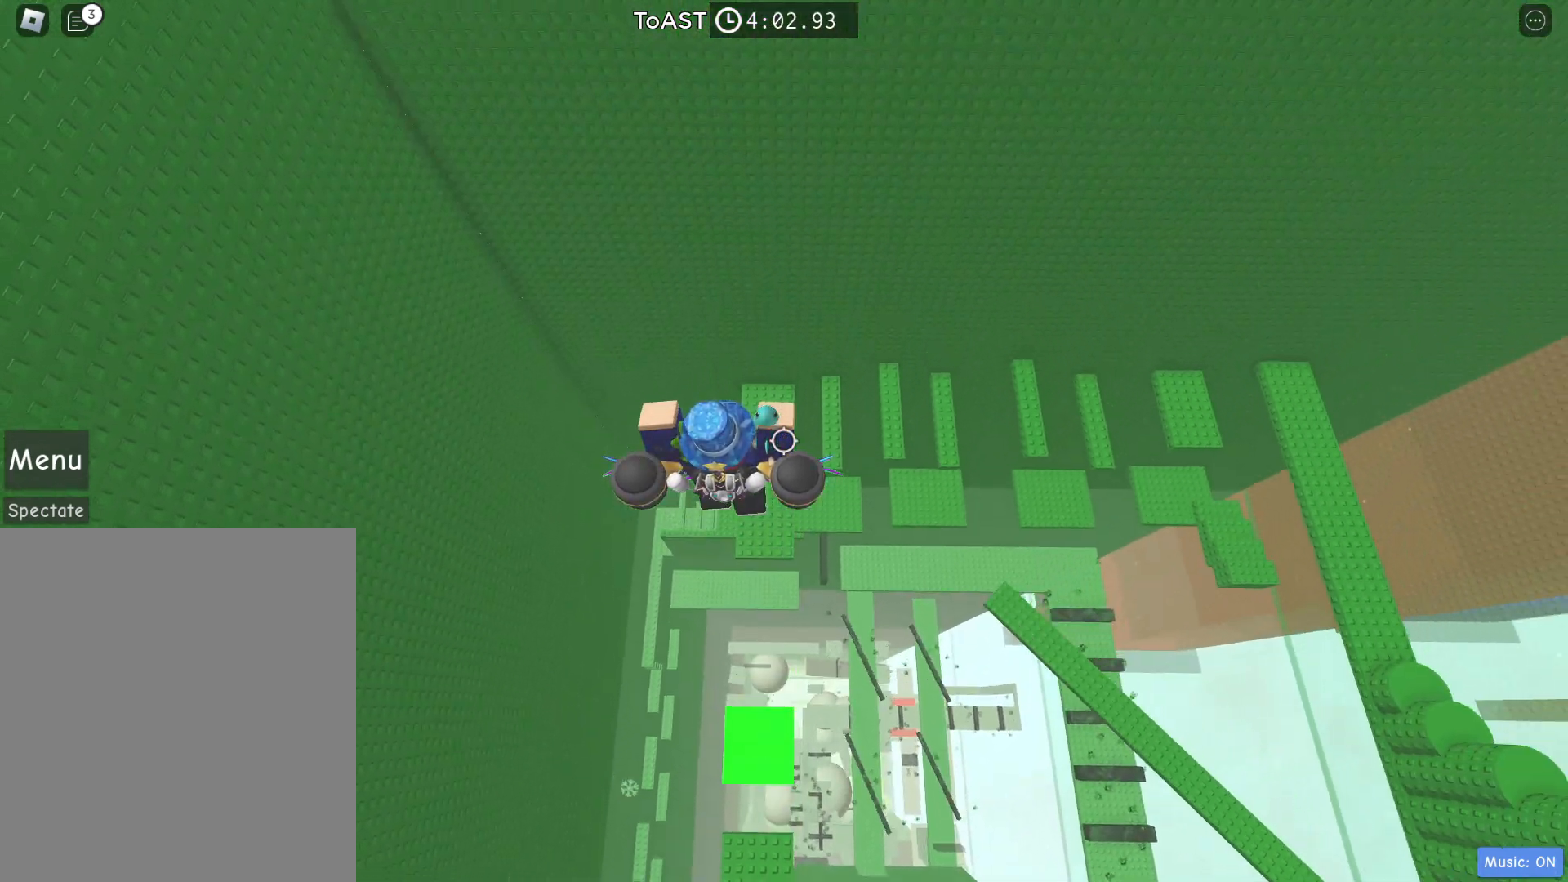
{"keys": ["w"], "events": []}
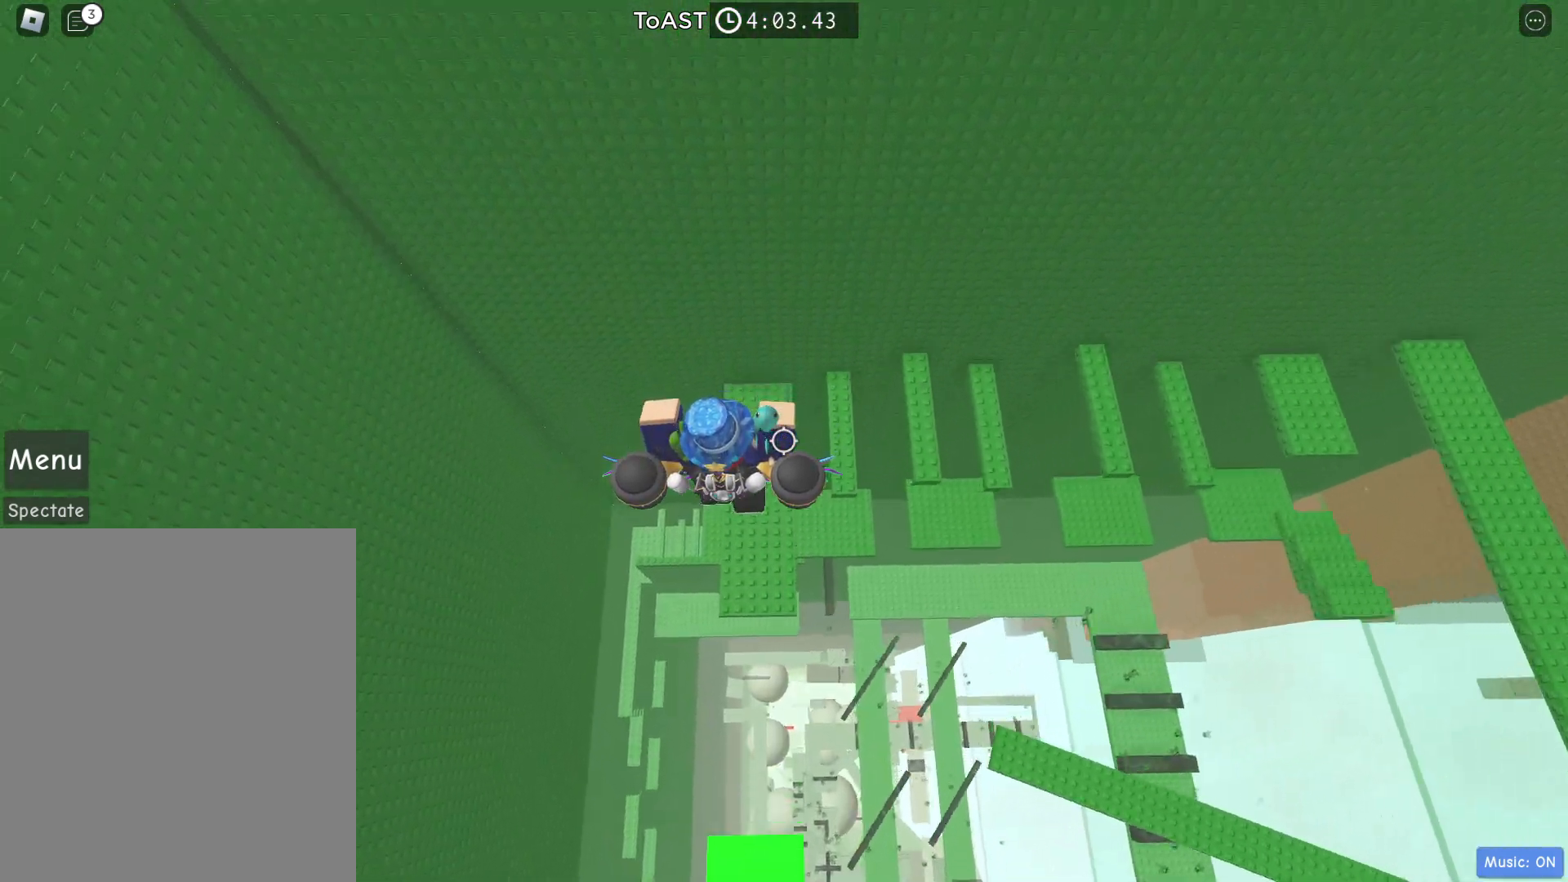
{"keys": [], "events": [[367, "w", "up"]]}
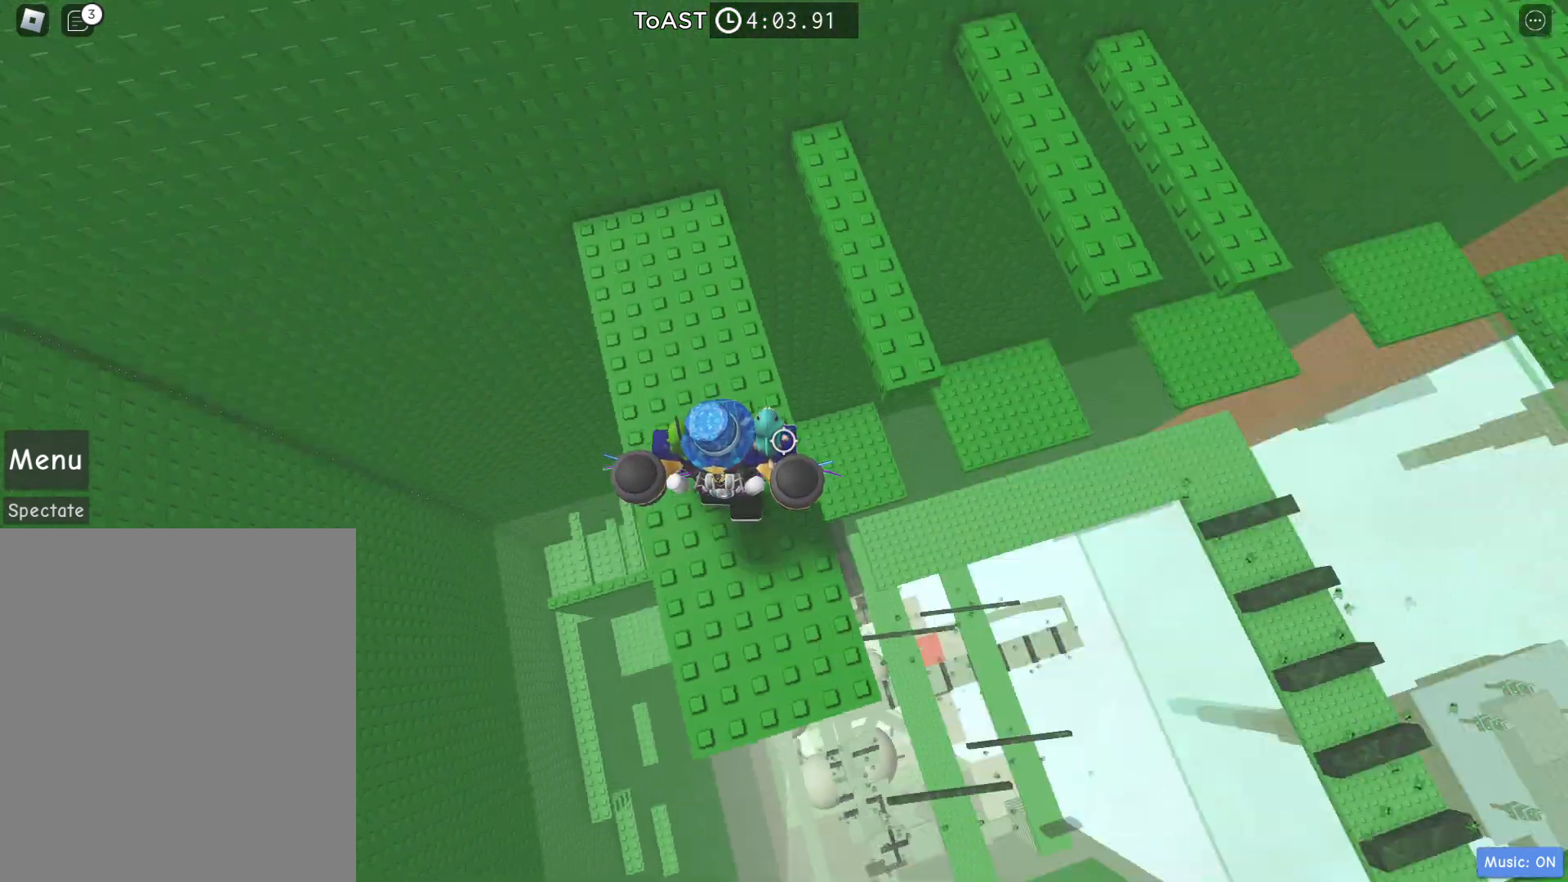
{"keys": ["space", "w"], "events": [[333, "w", "down"], [433, "space", "down"]]}
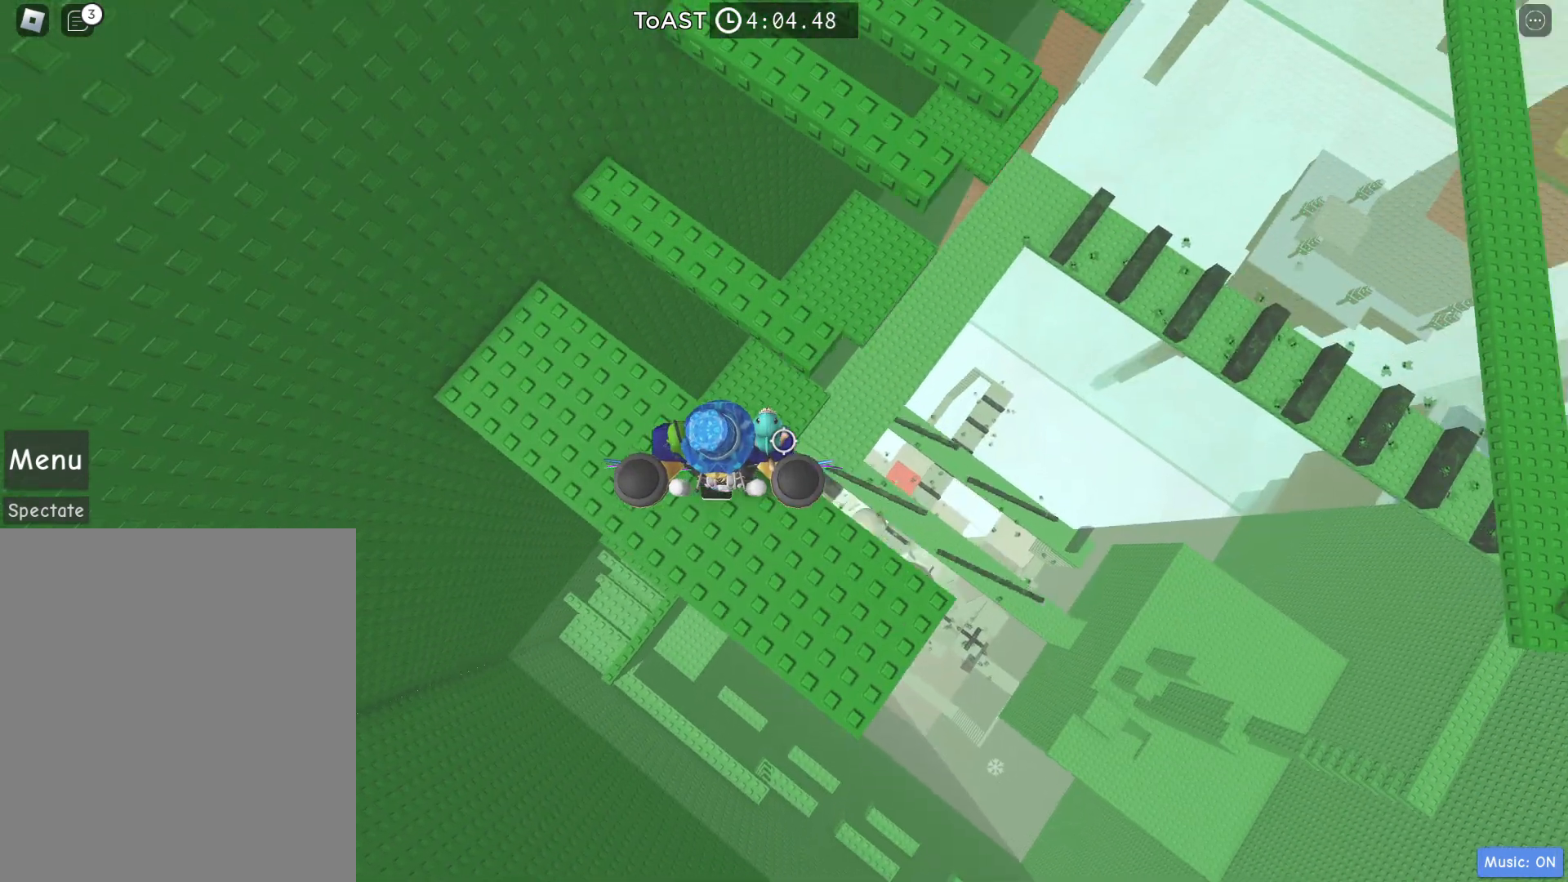
{"keys": [], "events": [[117, "space", "up"], [300, "w", "up"]]}
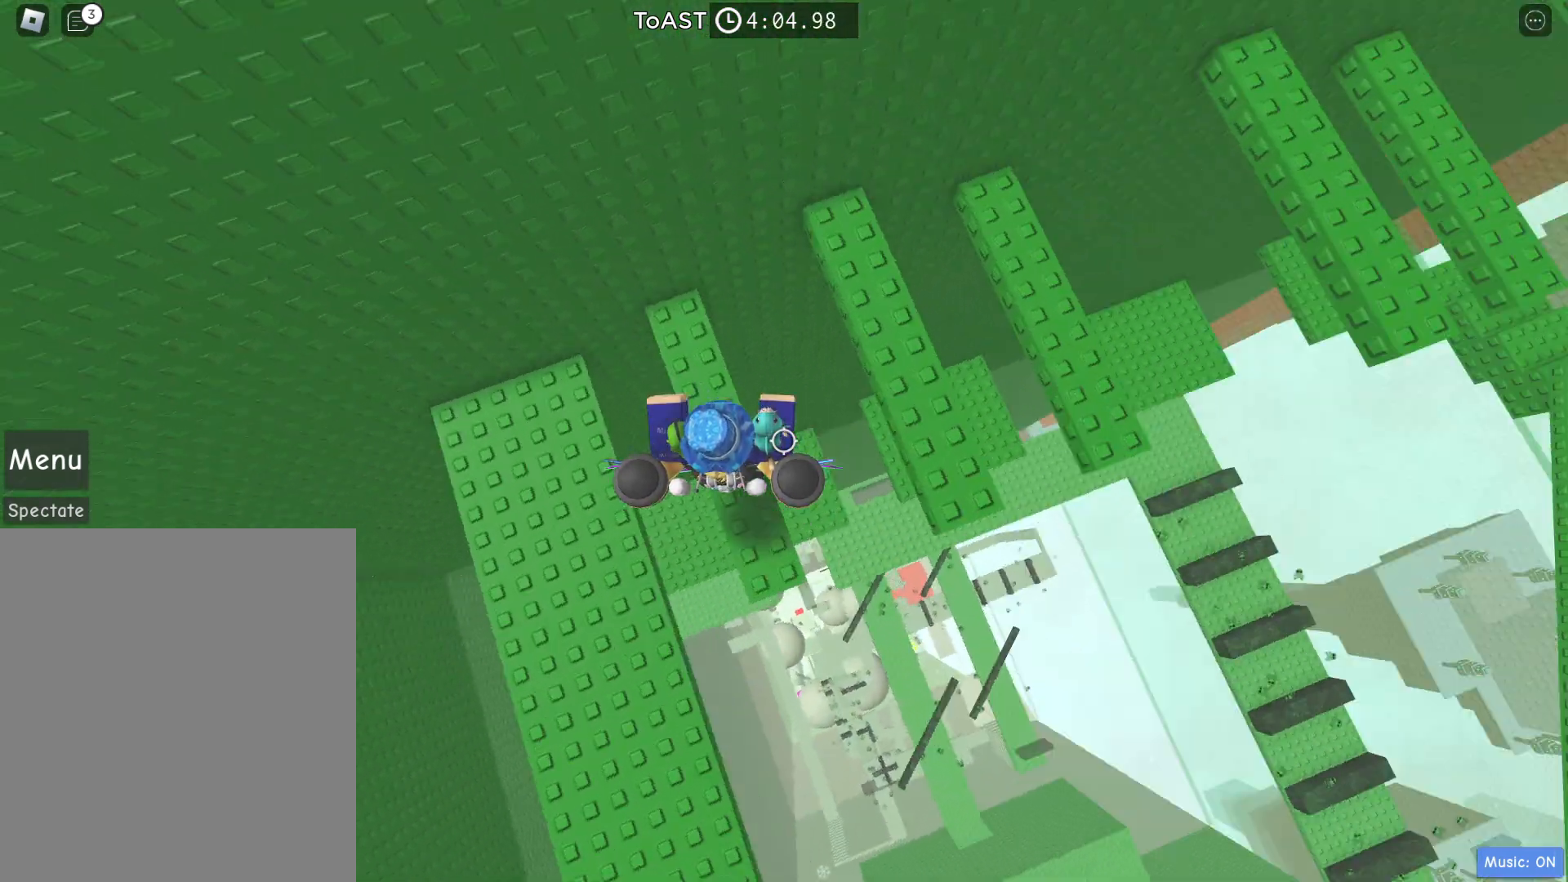
{"keys": ["d"], "events": [[83, "space", "down"], [83, "w", "down"], [117, "d", "down"], [217, "w", "up"], [267, "space", "up"]]}
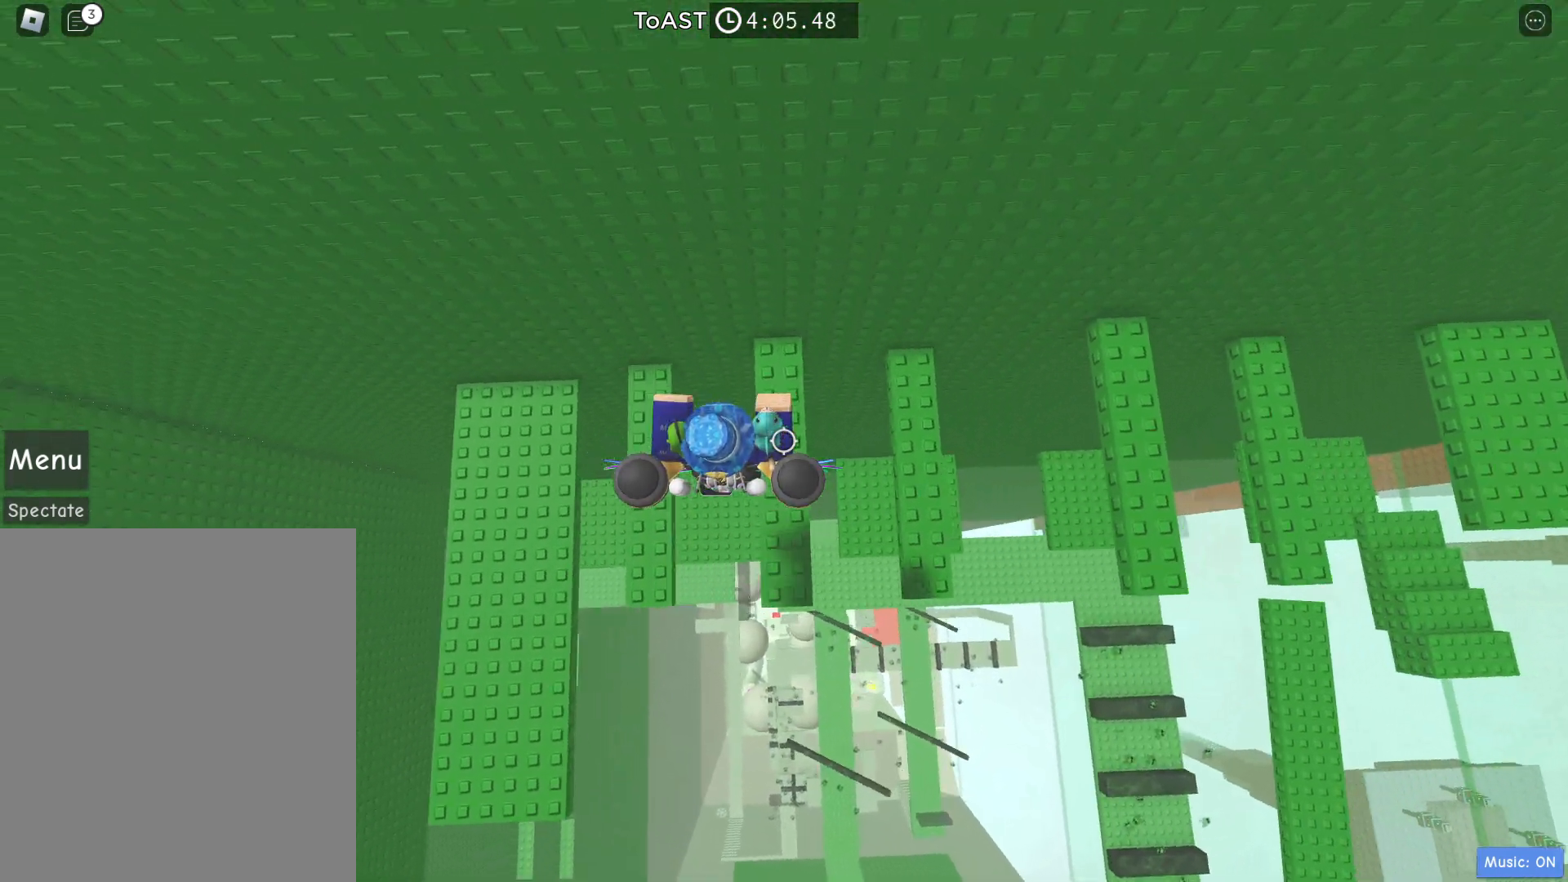
{"keys": ["d"], "events": [[50, "d", "up"], [183, "d", "down"], [233, "space", "down"], [383, "space", "up"]]}
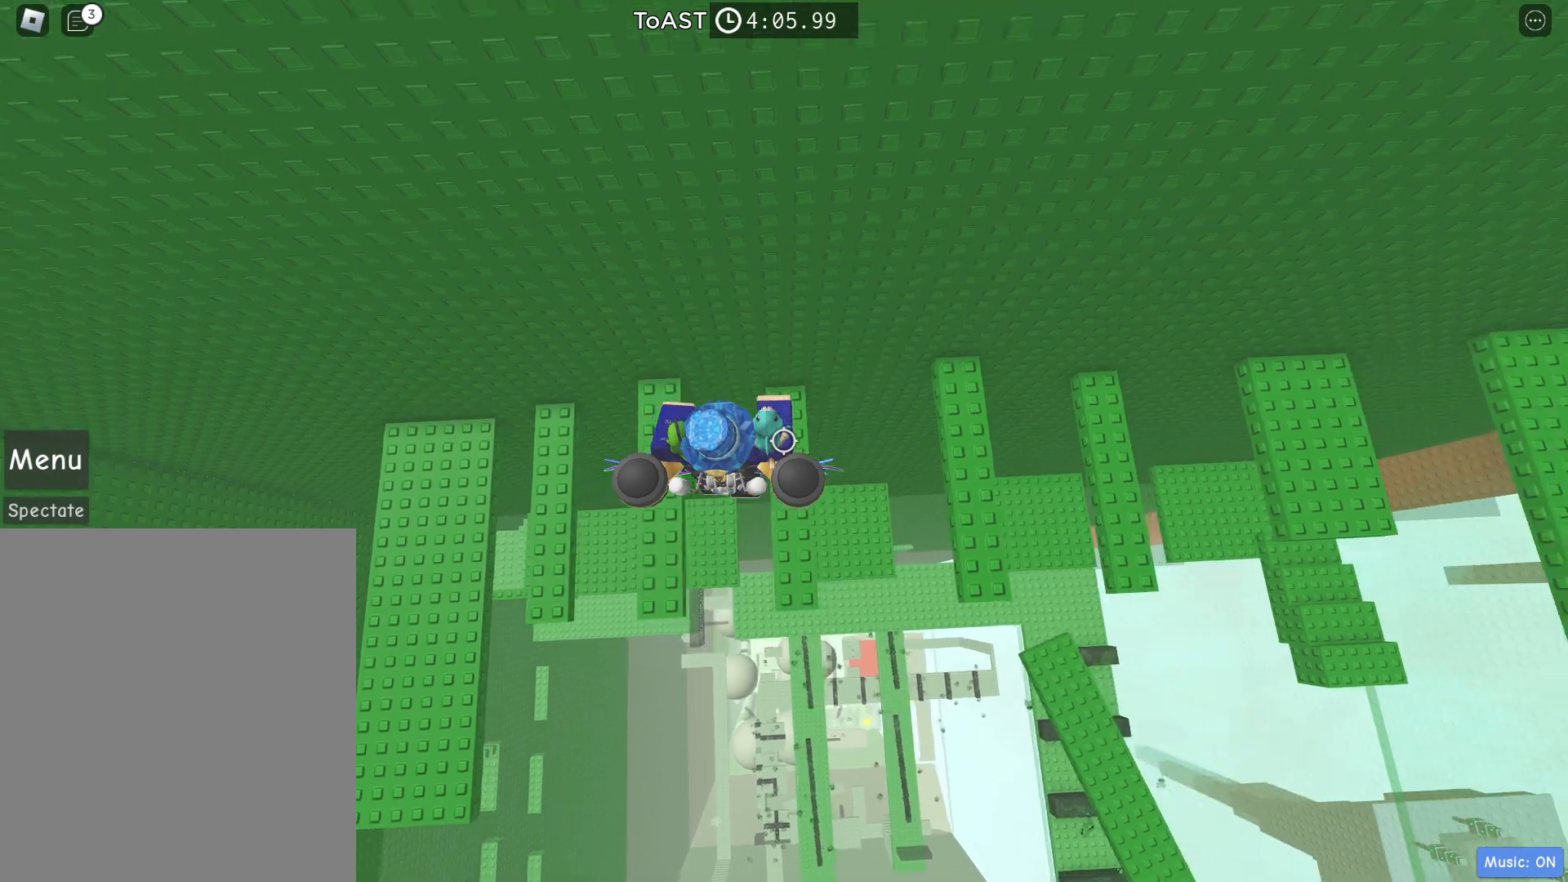
{"keys": ["d", "space"], "events": [[17, "d", "up"], [383, "d", "down"], [383, "space", "down"]]}
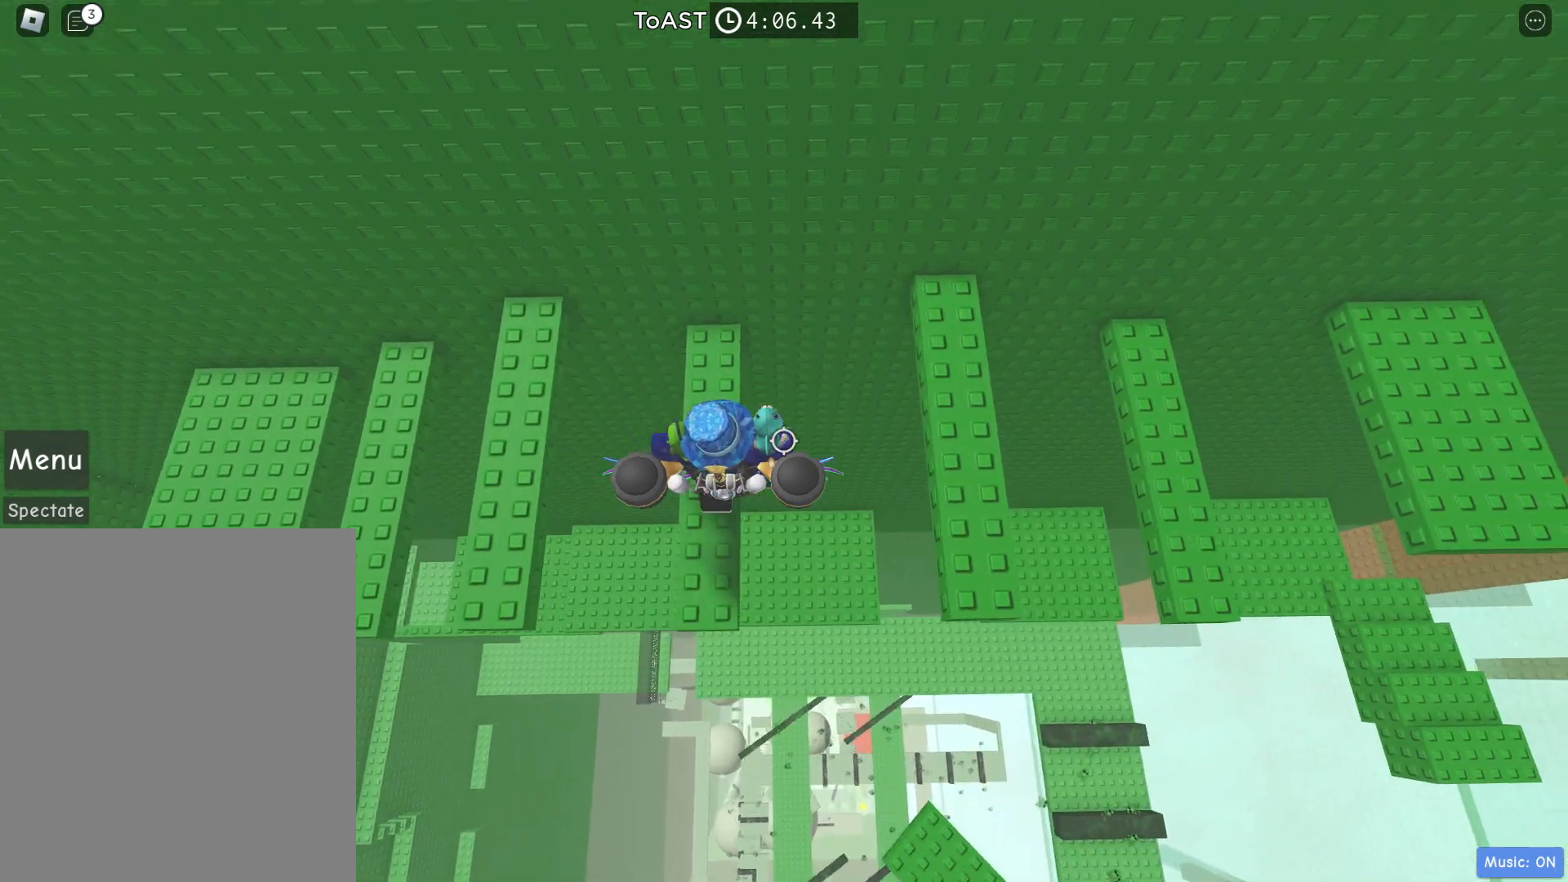
{"keys": ["d"], "events": [[117, "space", "up"], [317, "d", "up"], [500, "d", "down"]]}
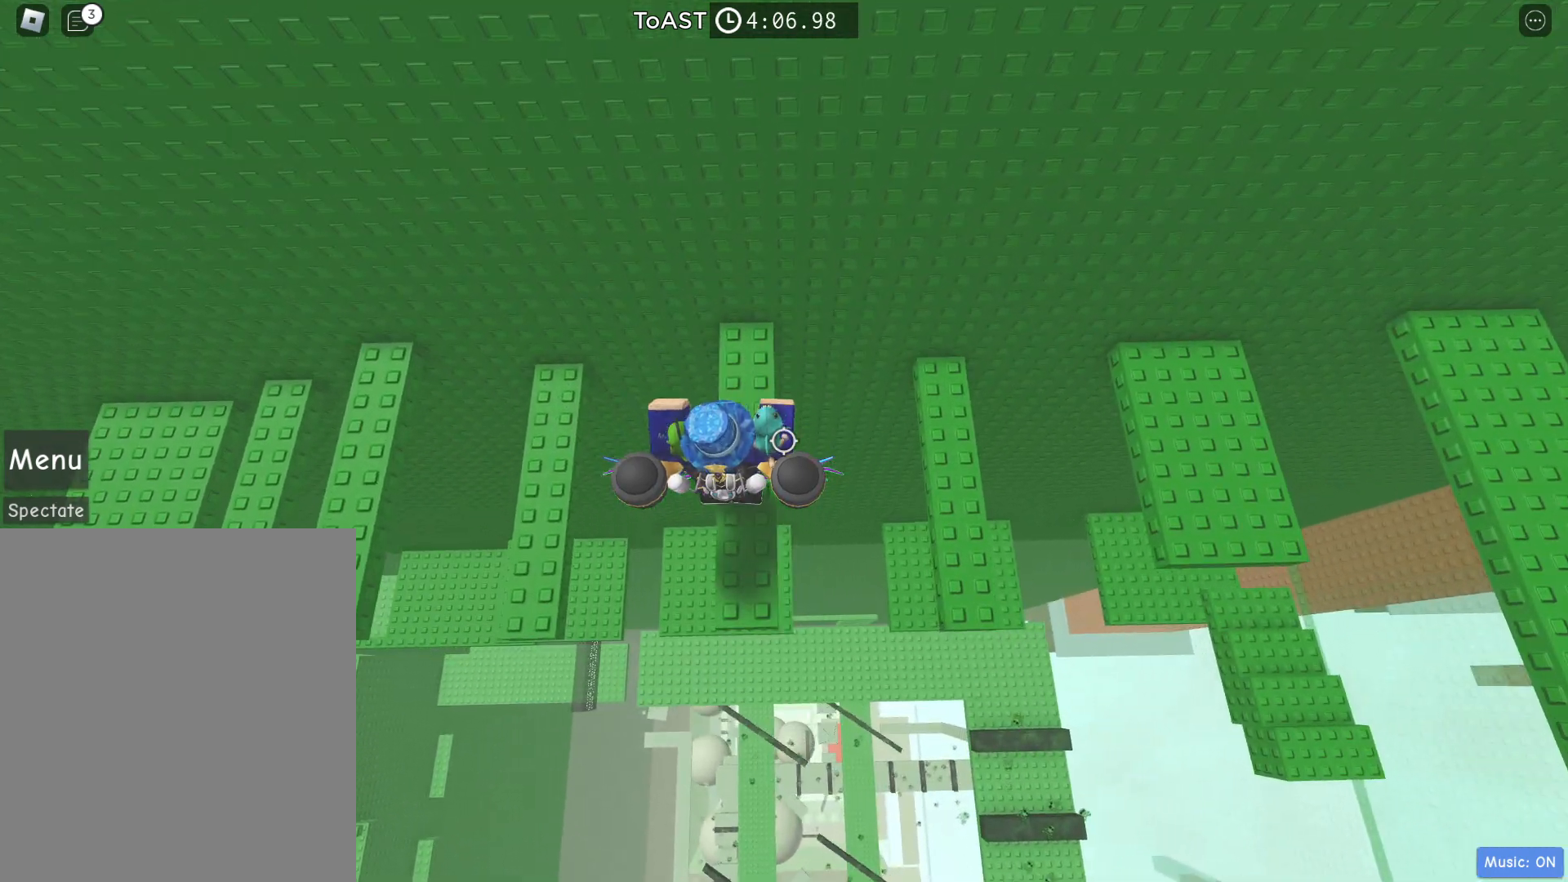
{"keys": ["d"], "events": [[50, "space", "down"], [233, "space", "up"]]}
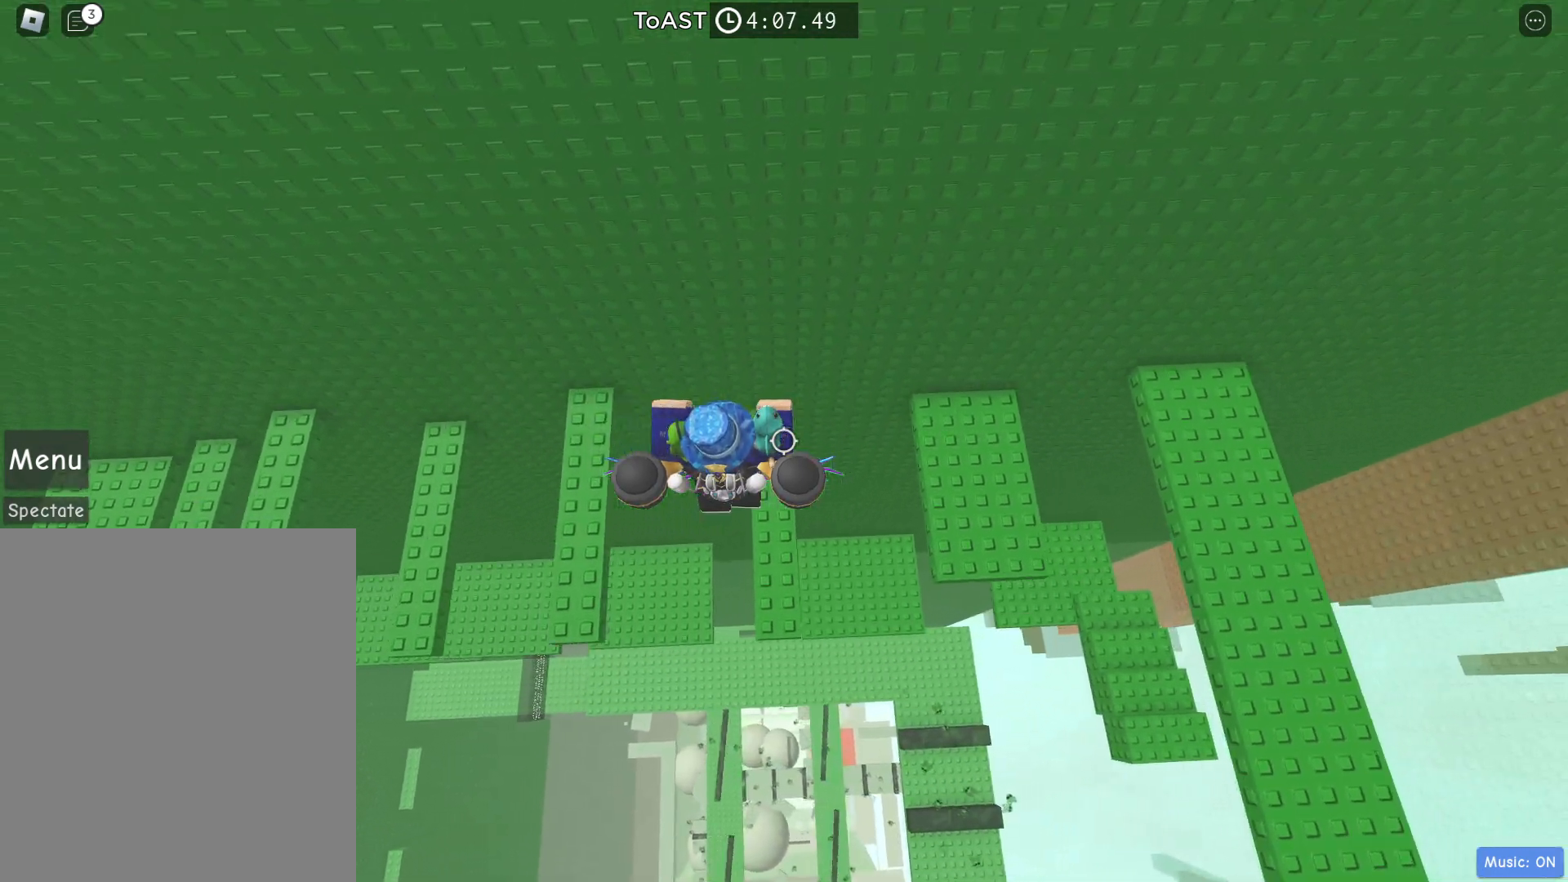
{"keys": ["d"], "events": [[17, "d", "up"], [150, "d", "down"], [200, "space", "down"], [433, "space", "up"]]}
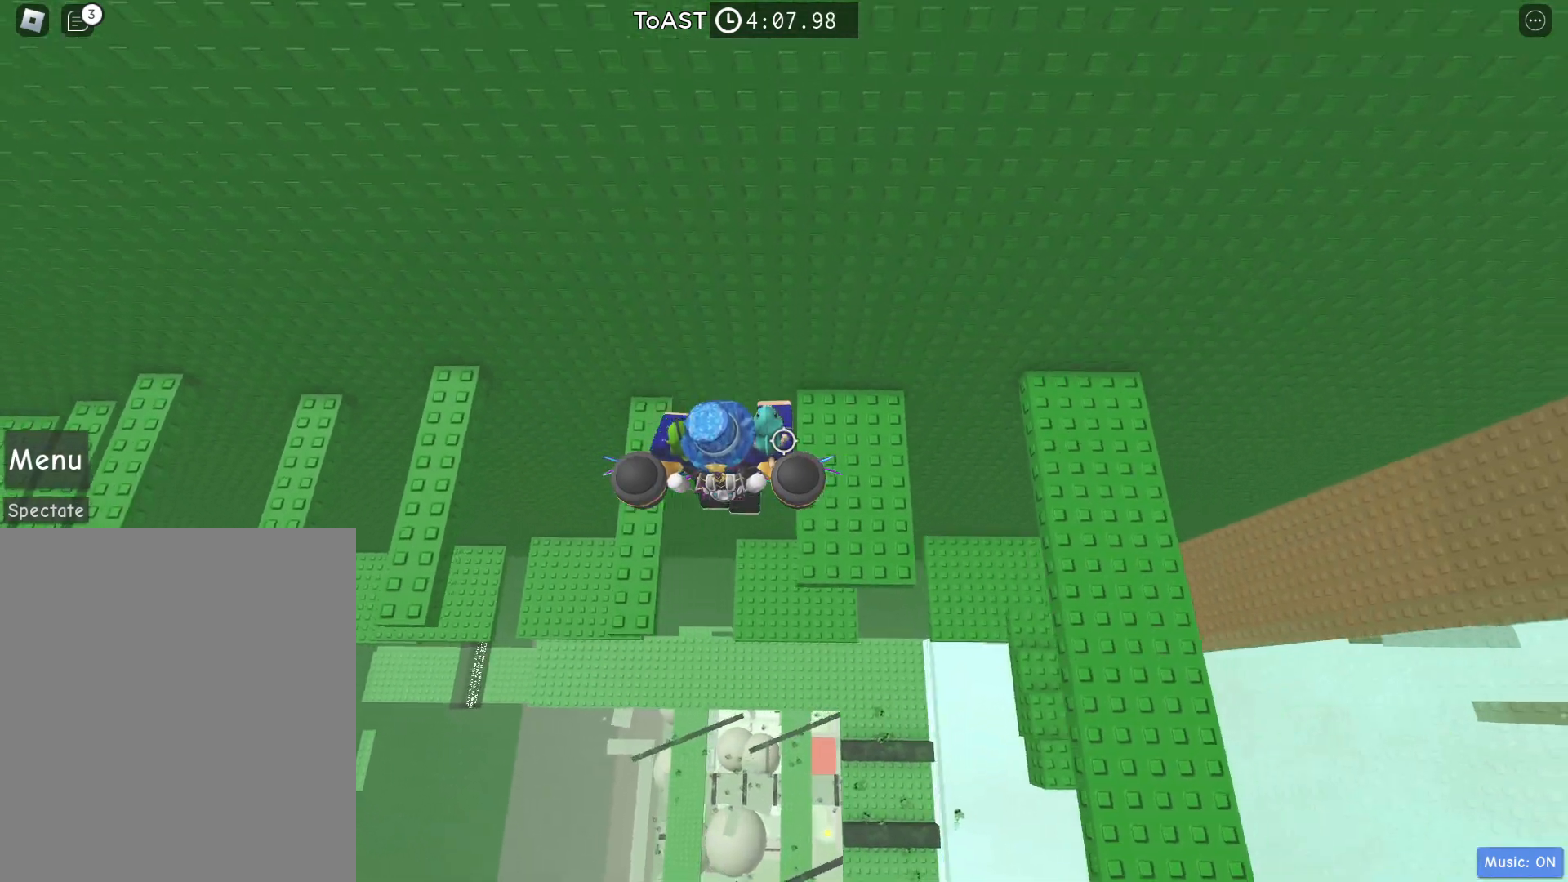
{"keys": ["d", "space"], "events": [[317, "space", "down"]]}
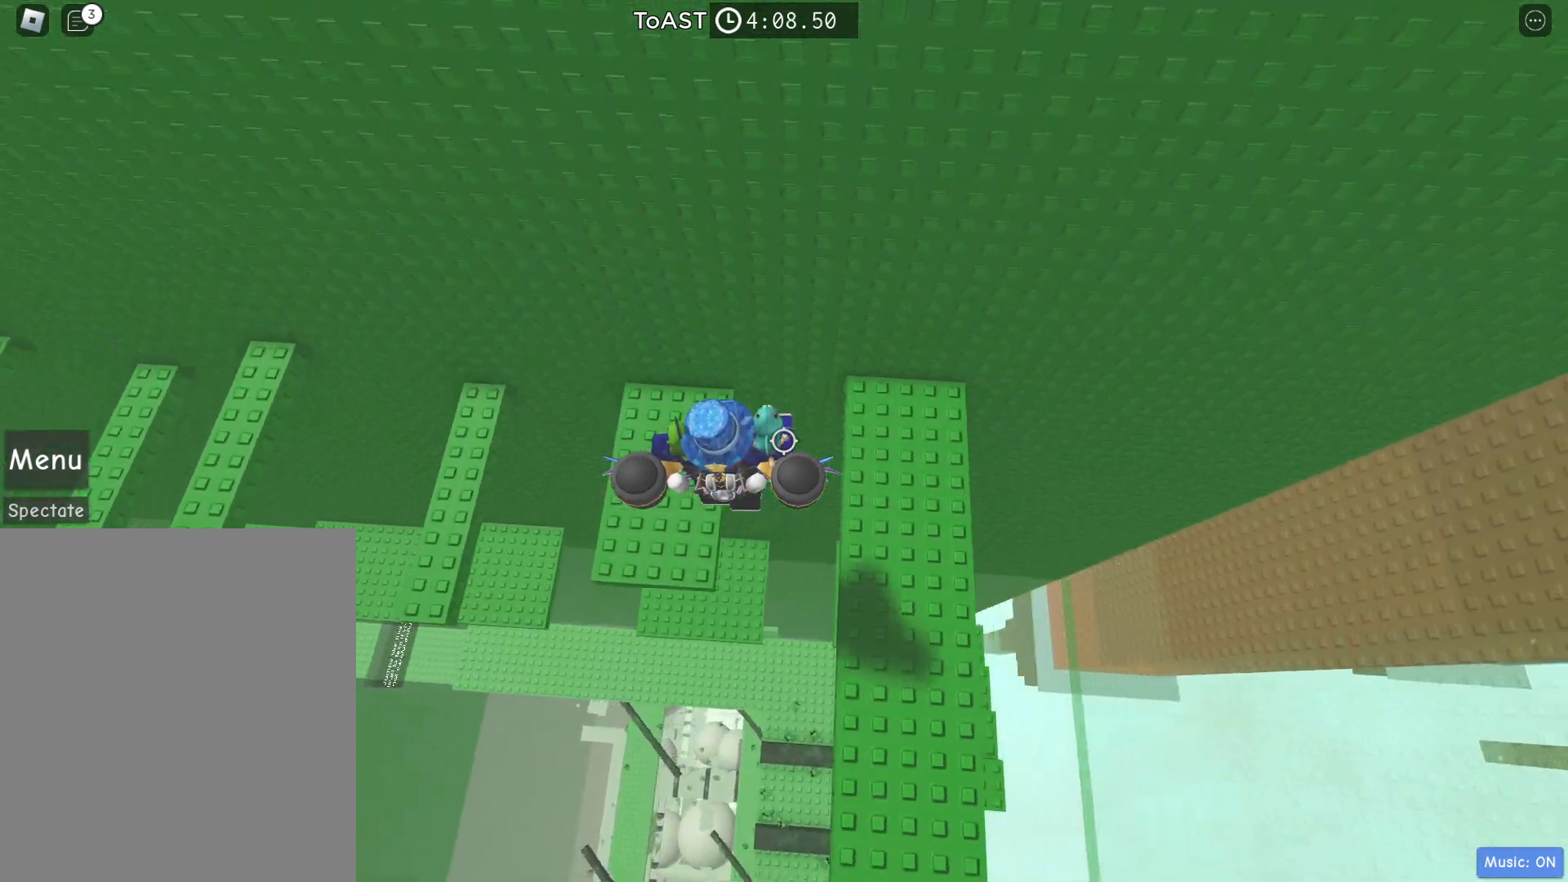
{"keys": [], "events": [[100, "space", "up"], [367, "d", "up"]]}
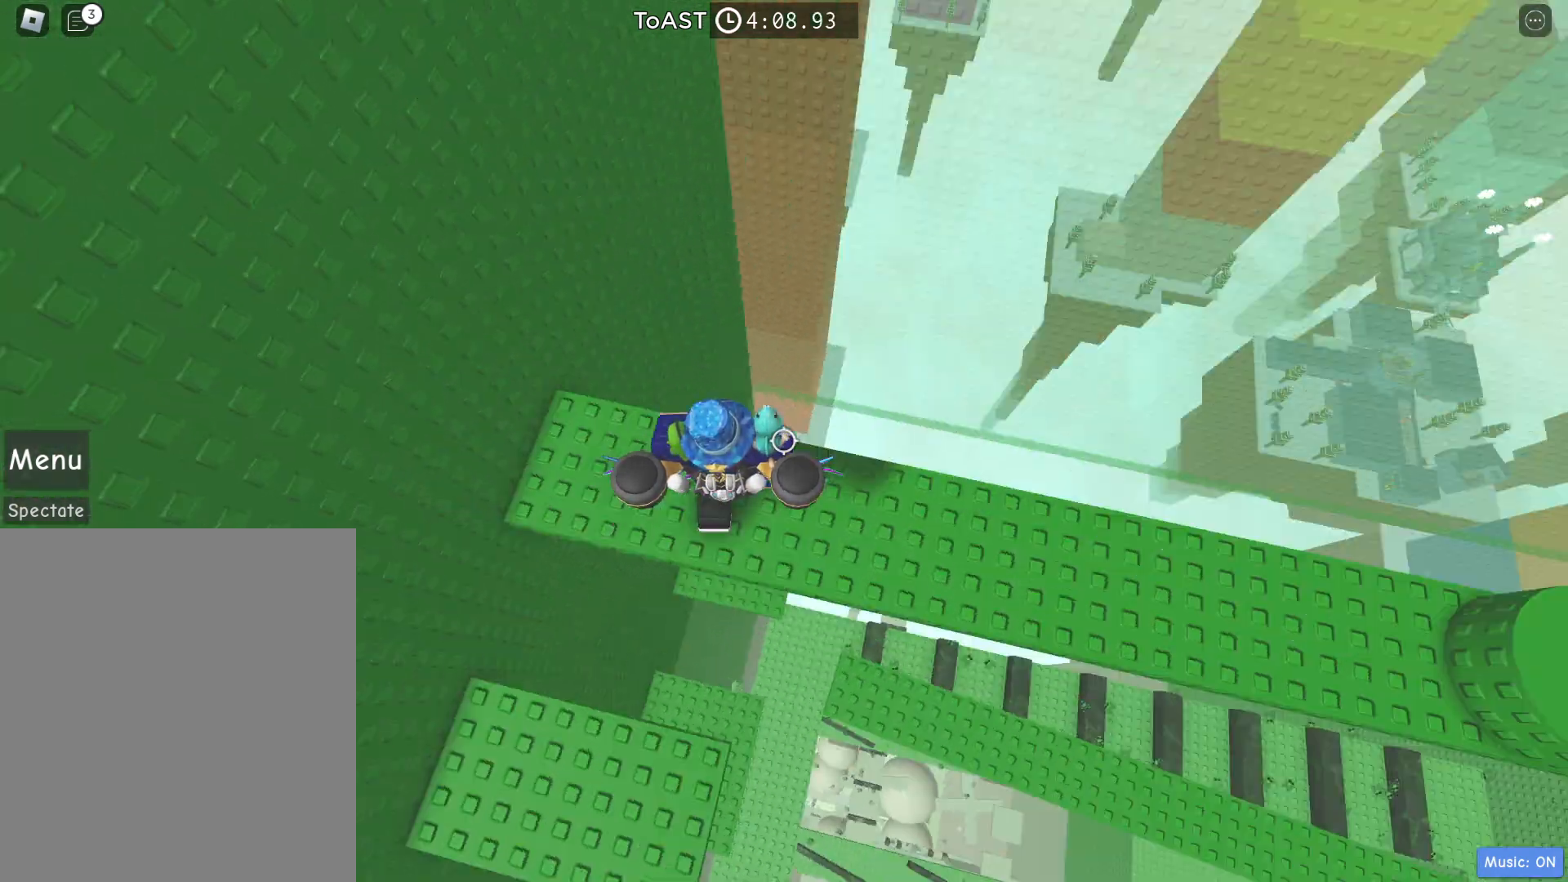
{"keys": ["w"], "events": [[67, "w", "down"], [250, "w", "up"], [300, "d", "down"], [433, "d", "up"], [433, "w", "down"]]}
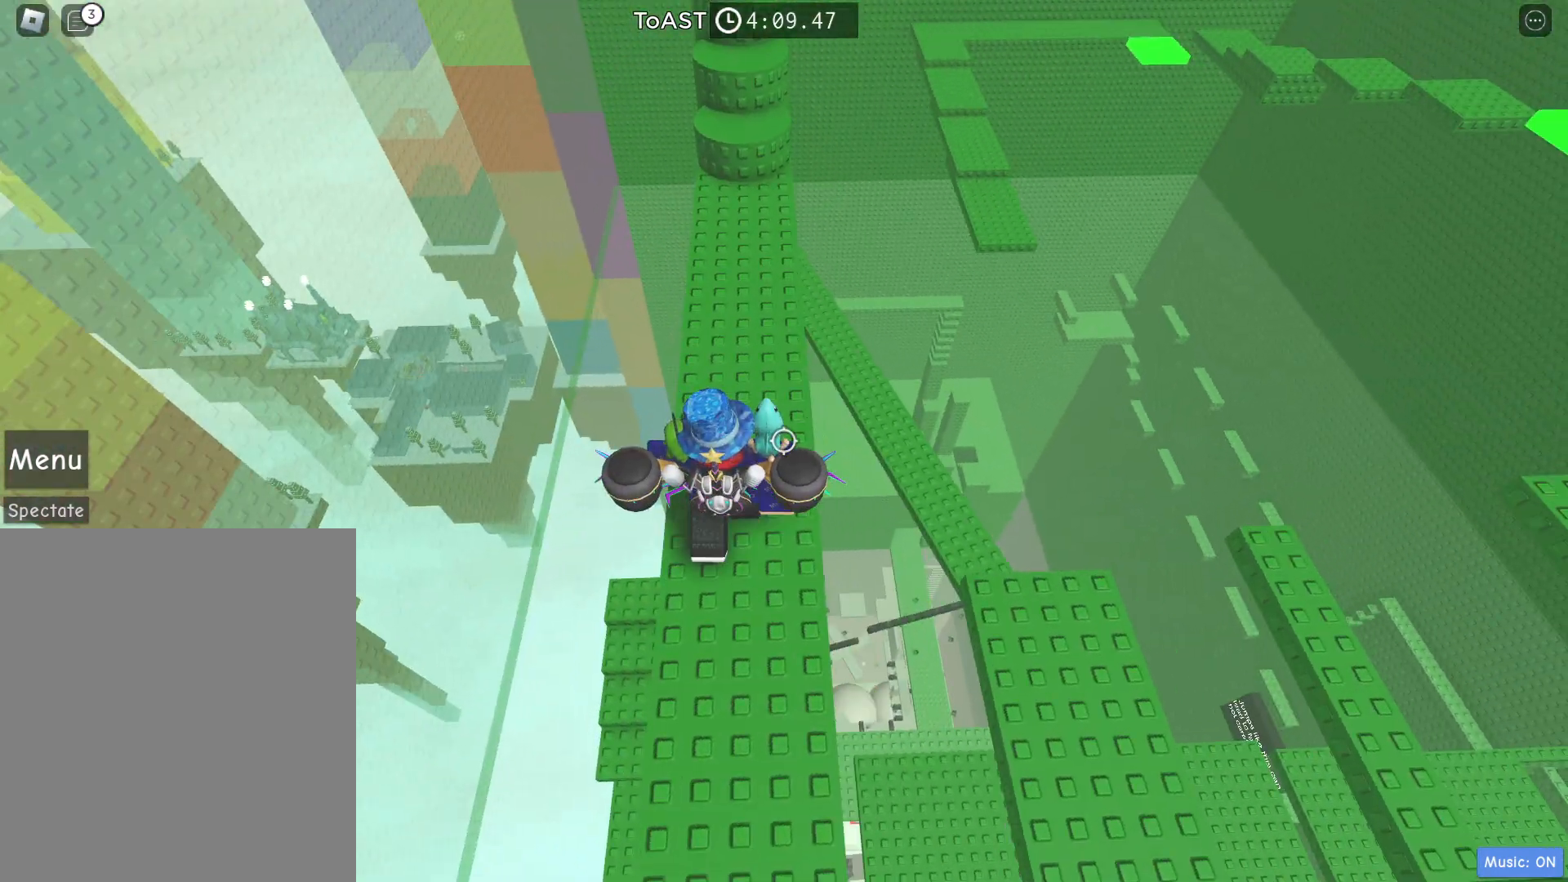
{"keys": ["w"], "events": []}
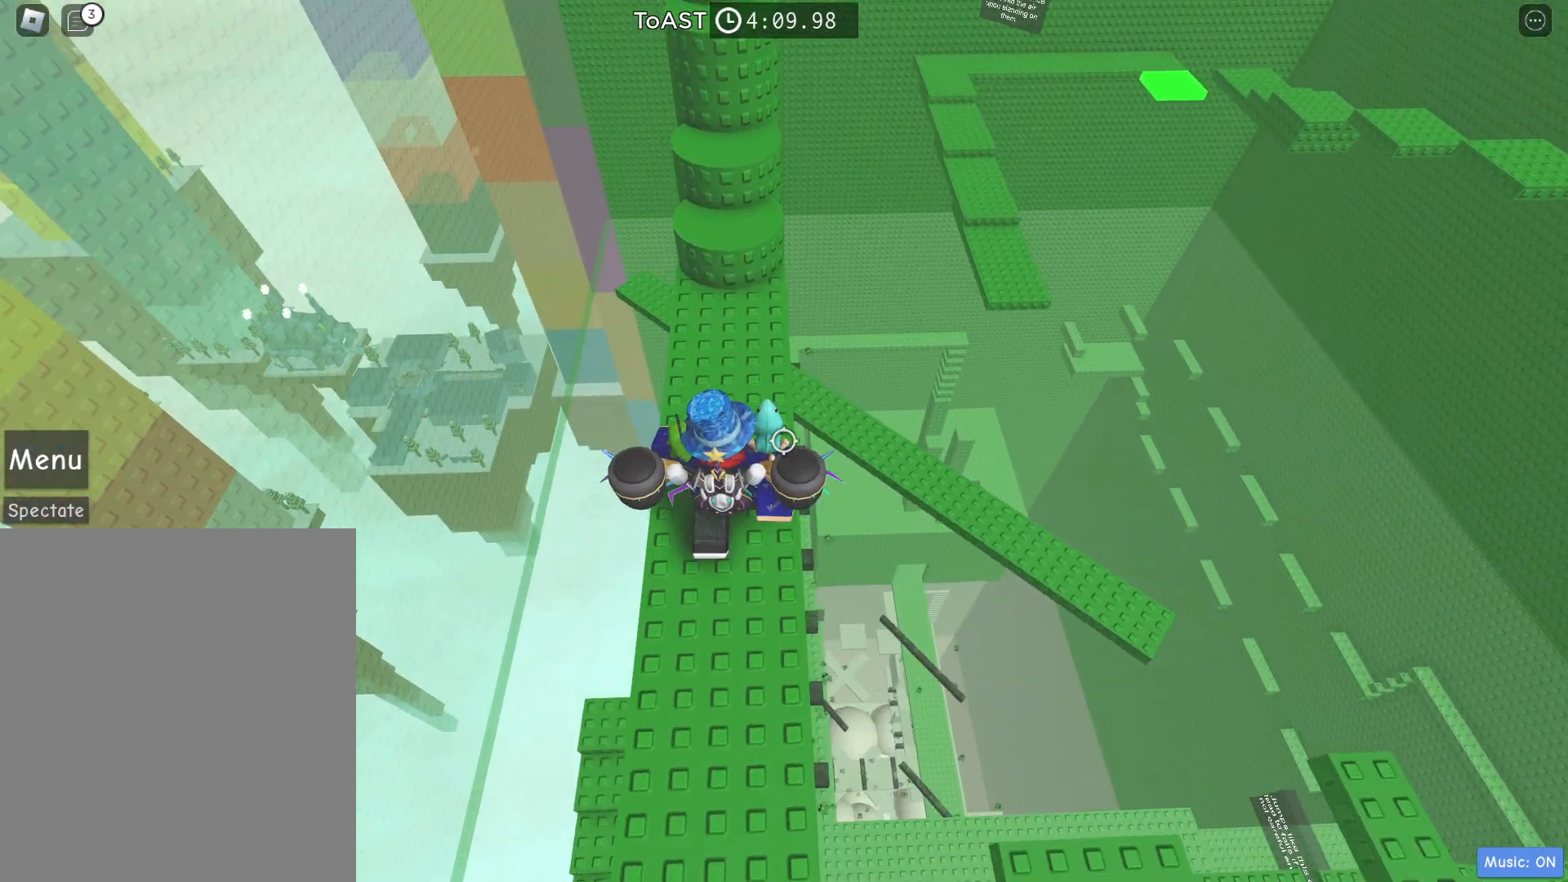
{"keys": ["space", "w"], "events": [[383, "space", "down"]]}